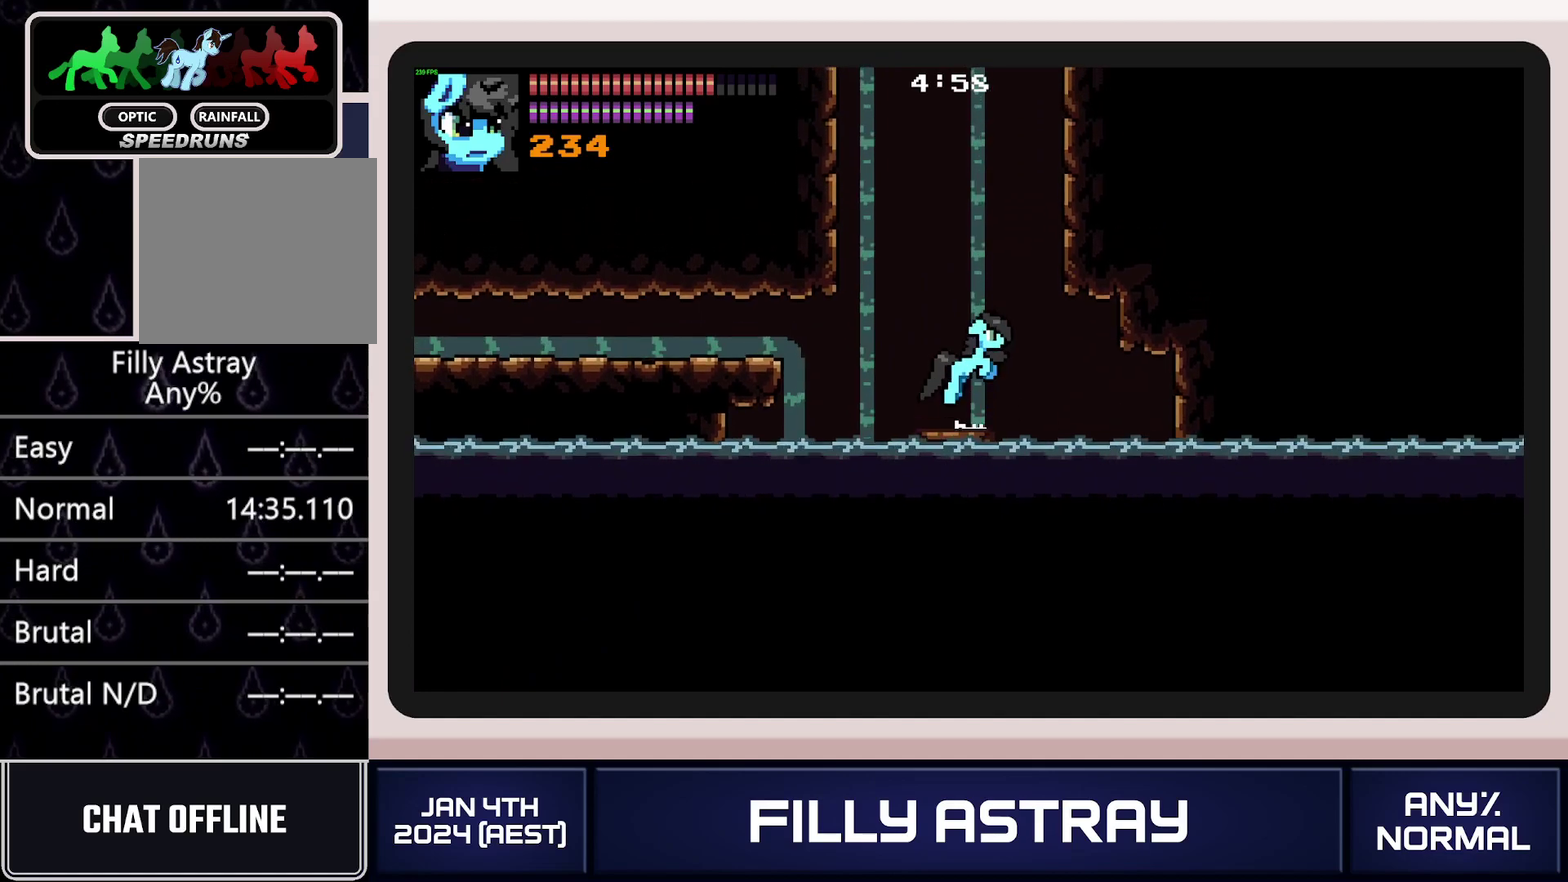
Gameplay with a controller (Xbox layout); each line is a JSON object with the inputs held at the frame after it. "events" lists button and stick changes between this image and that frame as [ms after this image, input, new state], when the widget could be followed in between. Not read: L3 R3 left_stick right_stick.
{"buttons": [], "events": [[117, "DPAD_LEFT", "down"], [217, "DPAD_LEFT", "up"], [284, "A", "up"], [384, "DPAD_RIGHT", "down"], [450, "DPAD_RIGHT", "up"]]}
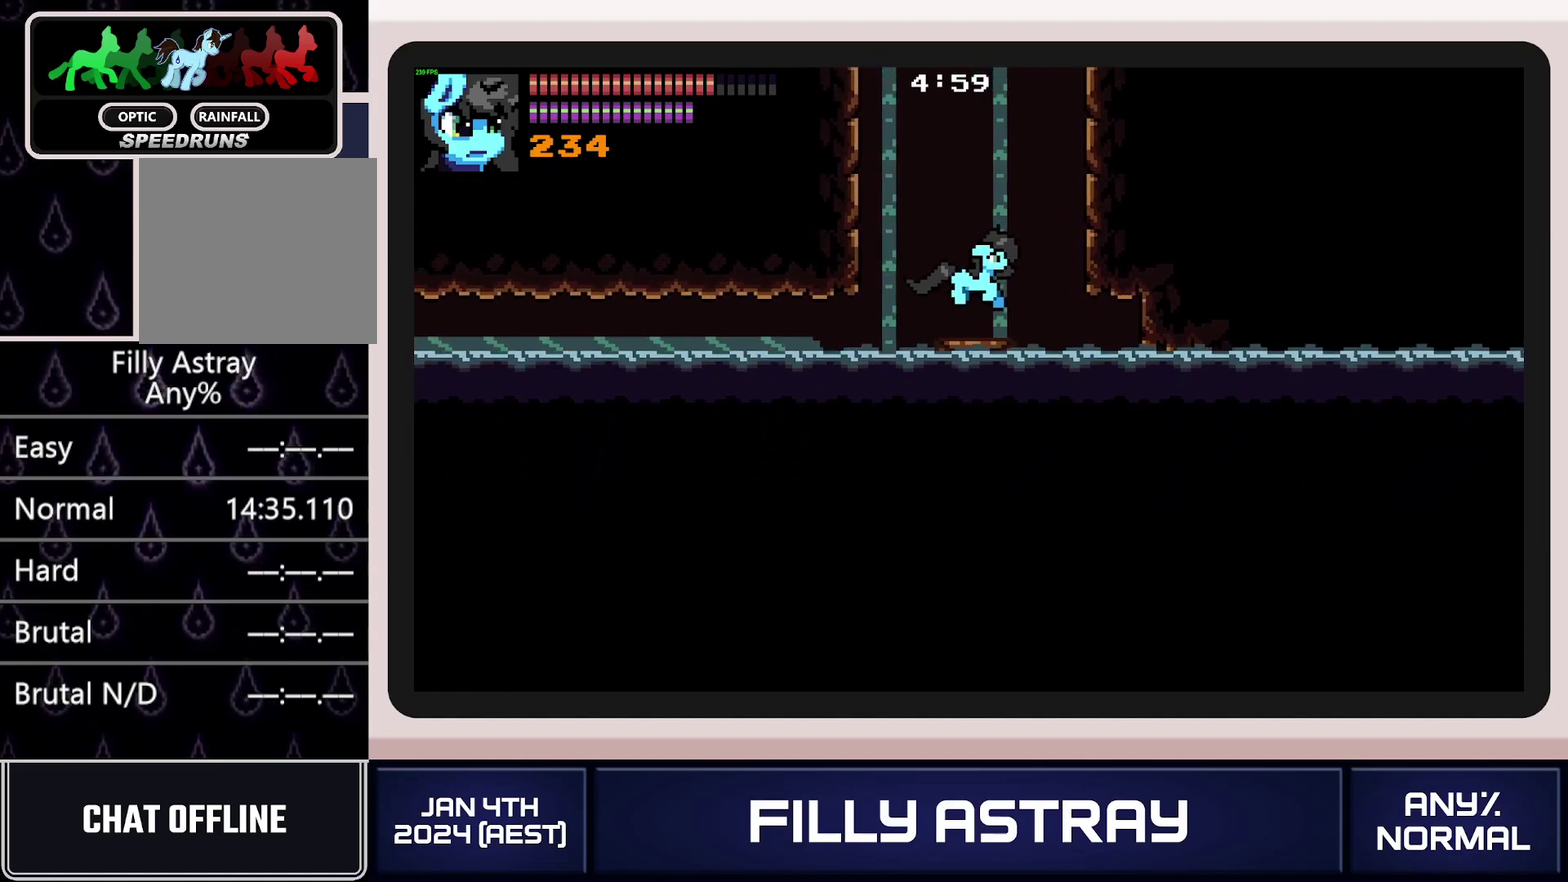
{"buttons": [], "events": []}
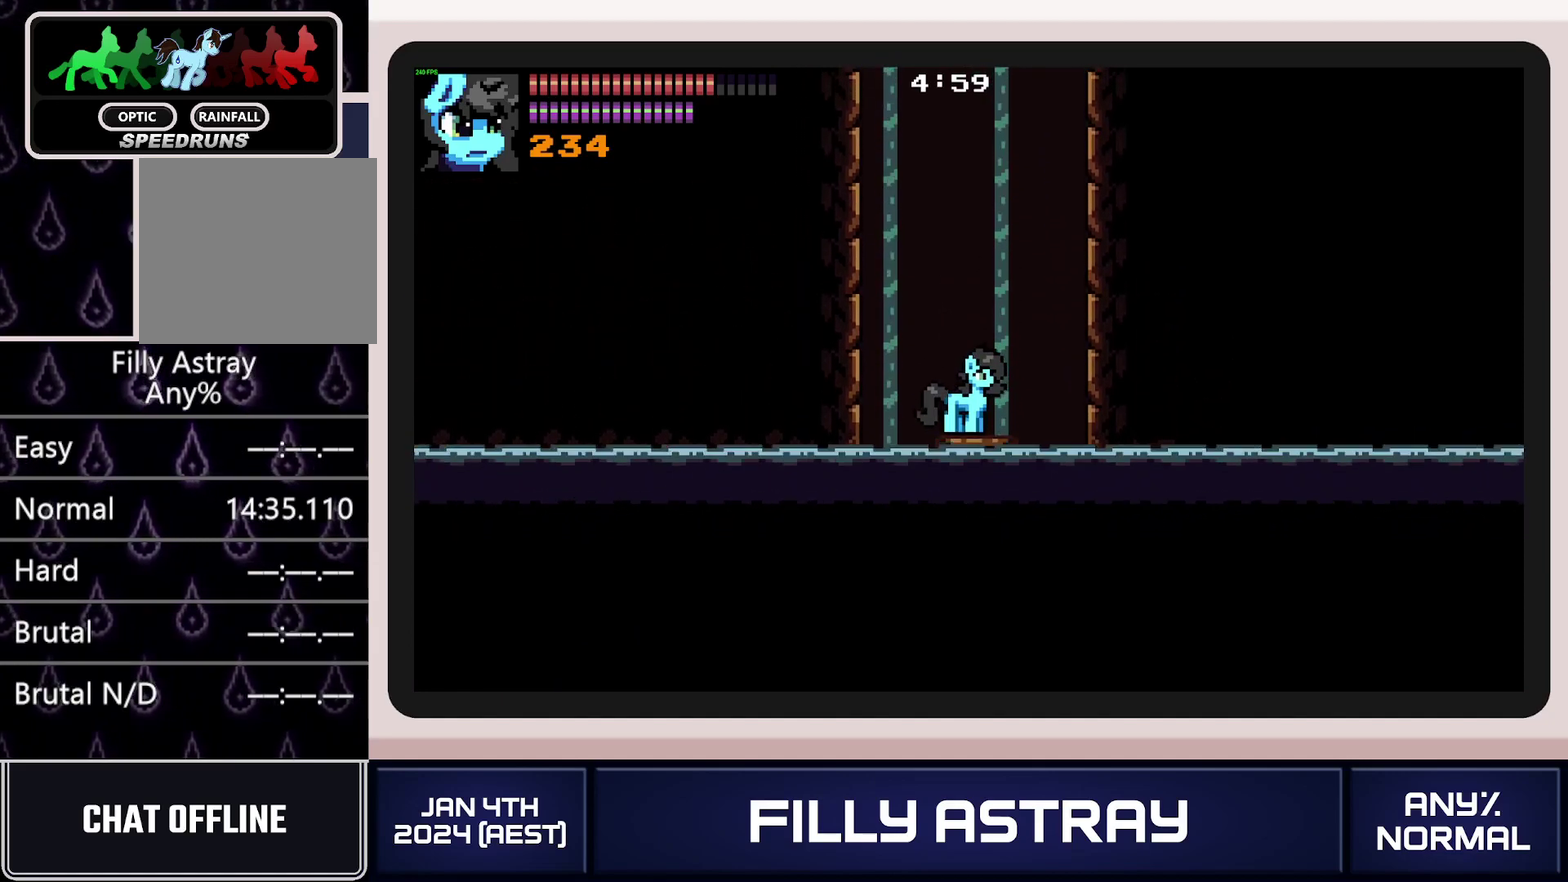
{"buttons": ["A", "X", "DPAD_UP"], "events": [[184, "DPAD_DOWN", "down"], [267, "DPAD_DOWN", "up"], [350, "DPAD_UP", "down"], [400, "A", "down"], [501, "X", "down"]]}
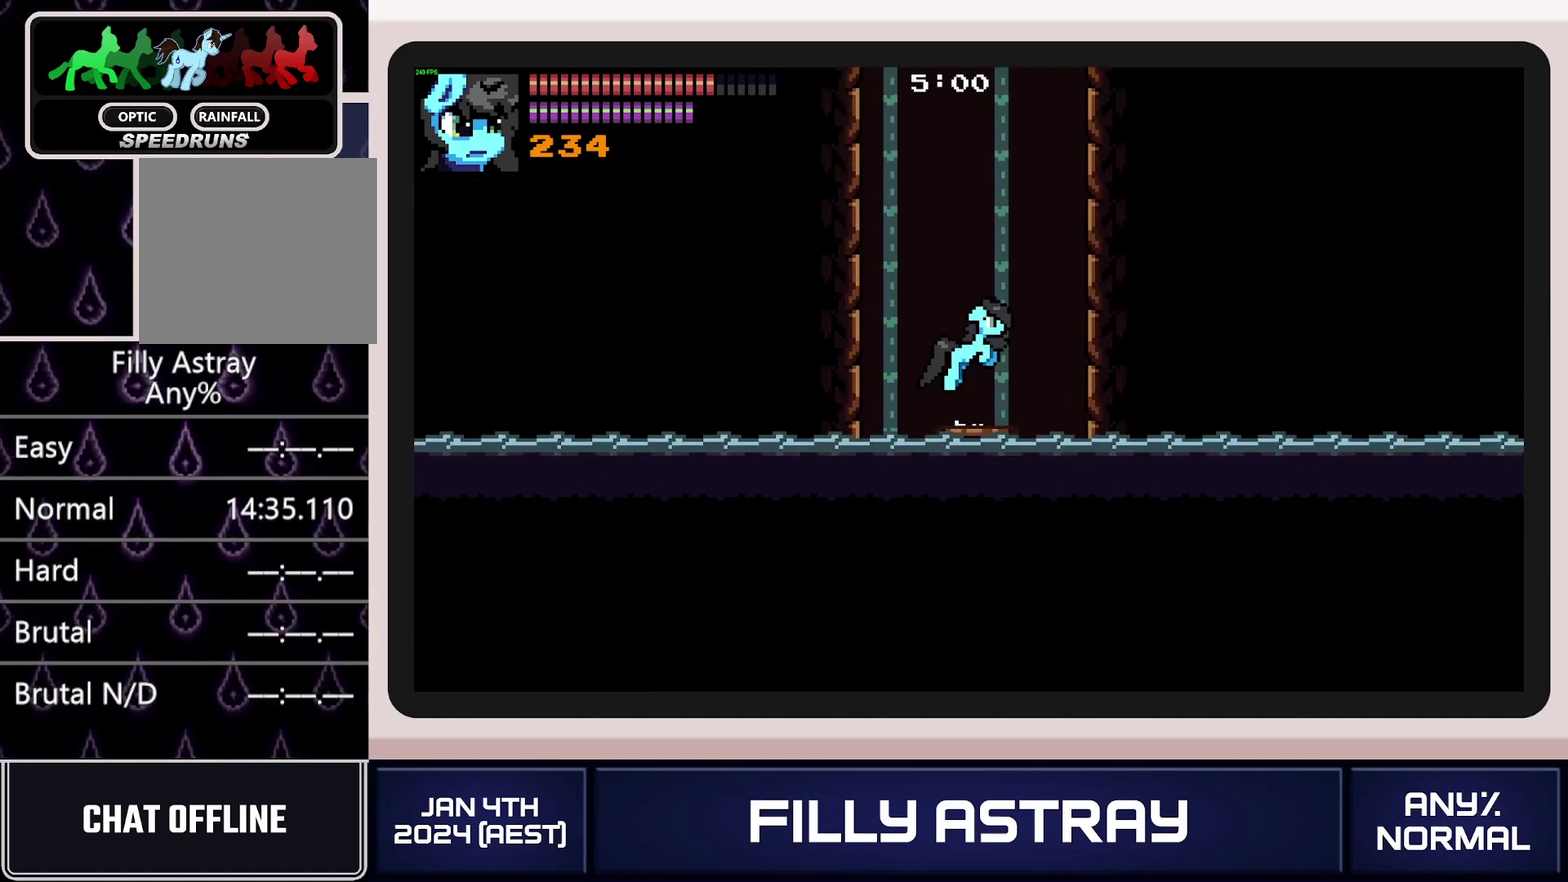
{"buttons": [], "events": [[250, "X", "up"], [266, "DPAD_UP", "up"], [300, "A", "up"]]}
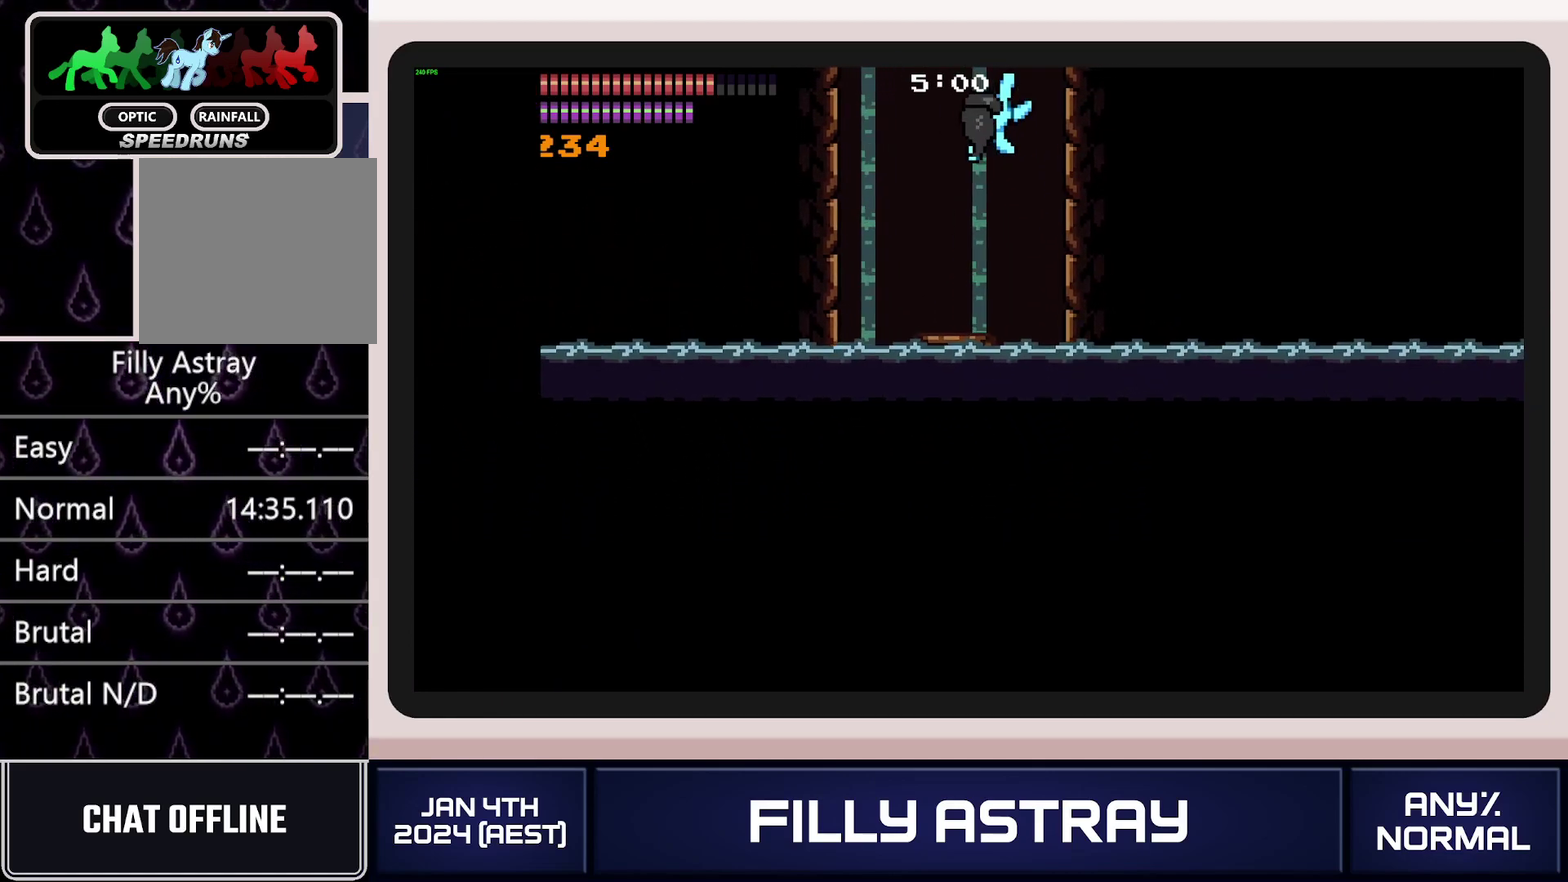
{"buttons": ["DPAD_RIGHT"], "events": [[50, "DPAD_RIGHT", "down"]]}
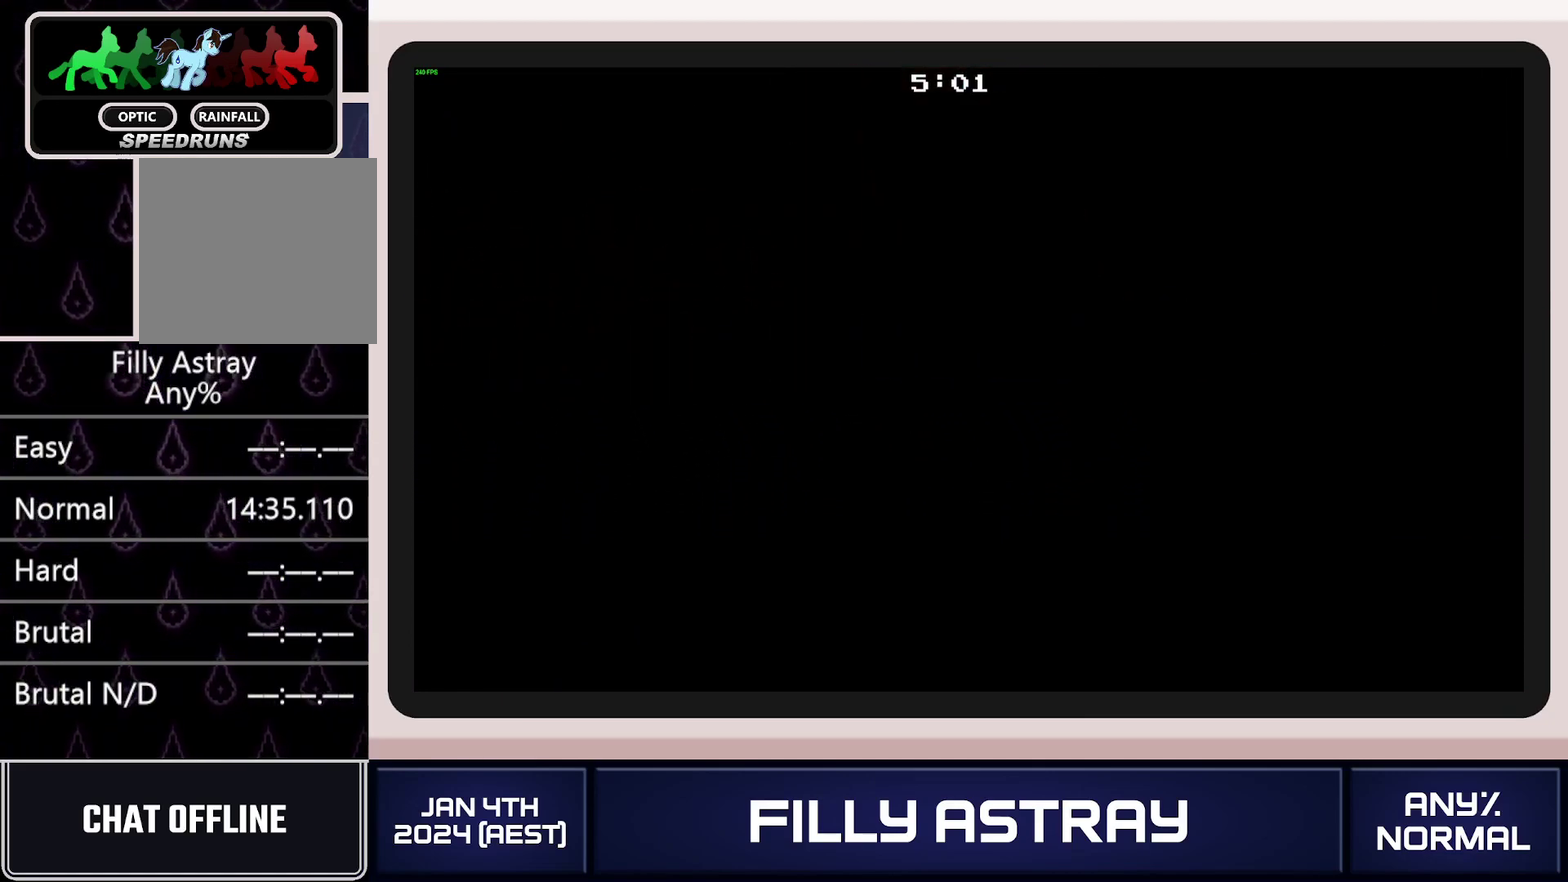
{"buttons": ["DPAD_DOWN", "DPAD_RIGHT"], "events": [[216, "DPAD_DOWN", "down"], [233, "A", "down"], [467, "A", "up"]]}
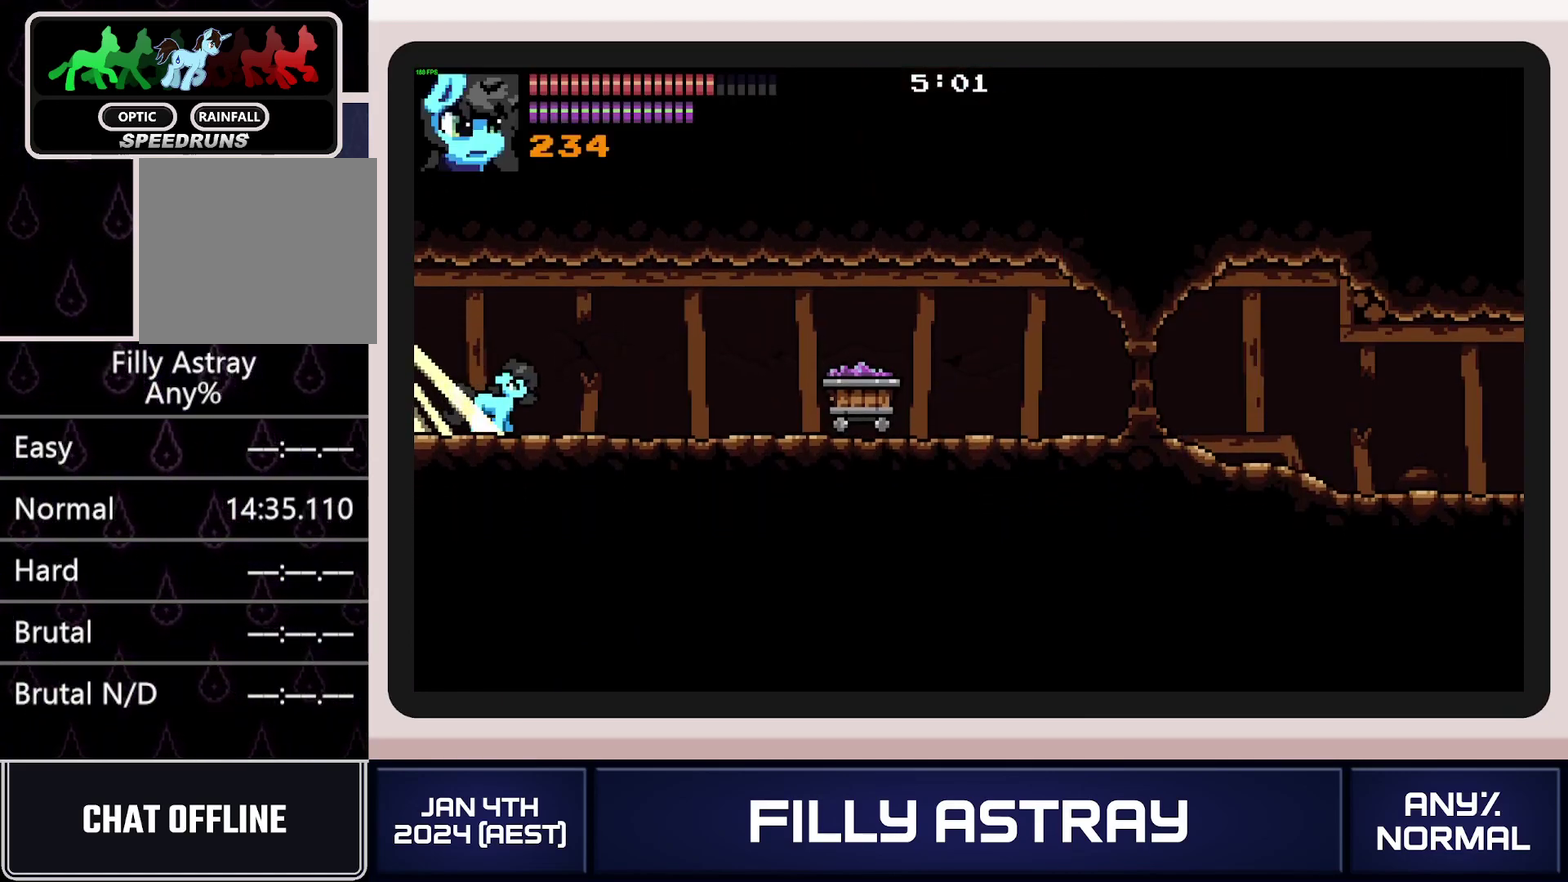
{"buttons": [], "events": [[33, "A", "down"], [83, "A", "up"], [150, "A", "down"], [267, "A", "up"], [284, "DPAD_DOWN", "up"], [284, "DPAD_RIGHT", "up"], [384, "DPAD_LEFT", "down"], [450, "DPAD_LEFT", "up"]]}
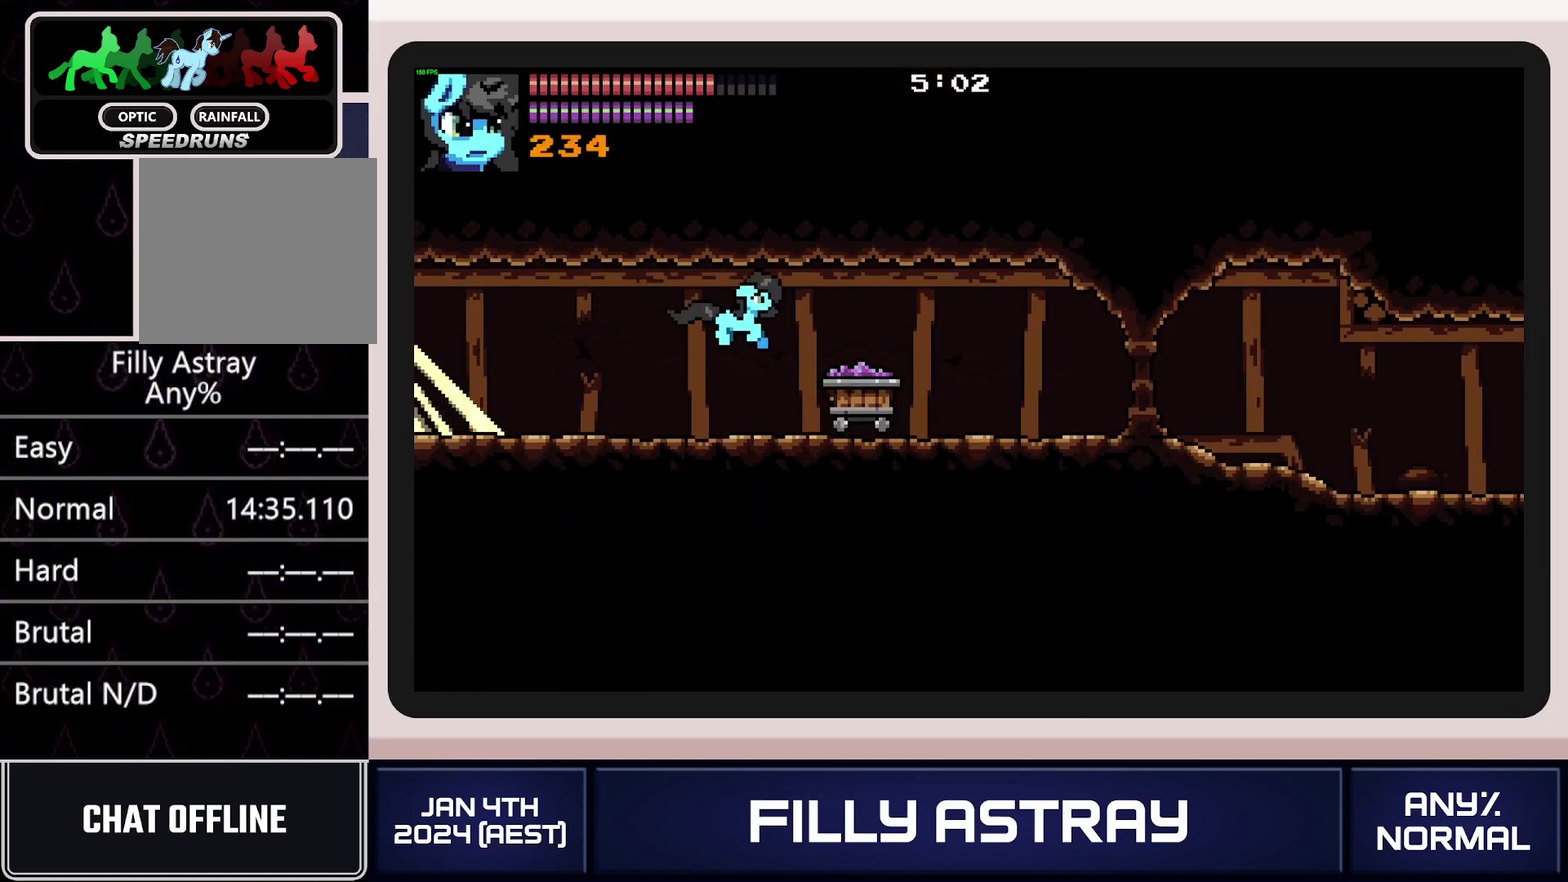
{"buttons": ["L2"], "events": [[16, "DPAD_RIGHT", "down"], [450, "DPAD_RIGHT", "up"], [467, "L2", "down"]]}
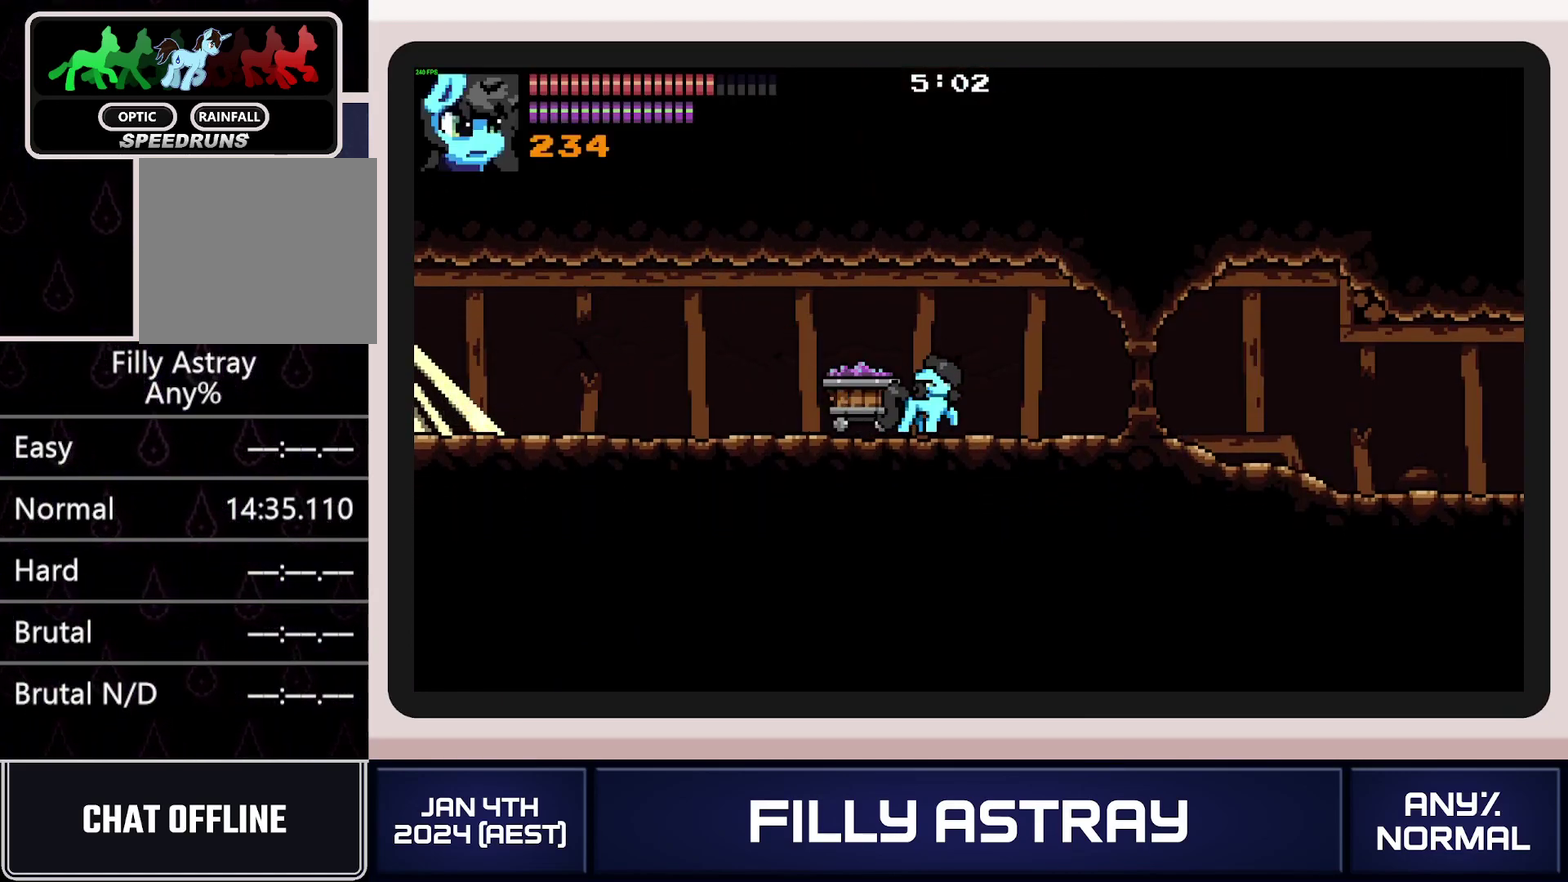
{"buttons": ["B", "L2"], "events": [[50, "B", "down"], [284, "B", "up"], [334, "B", "down"], [417, "B", "up"], [467, "B", "down"]]}
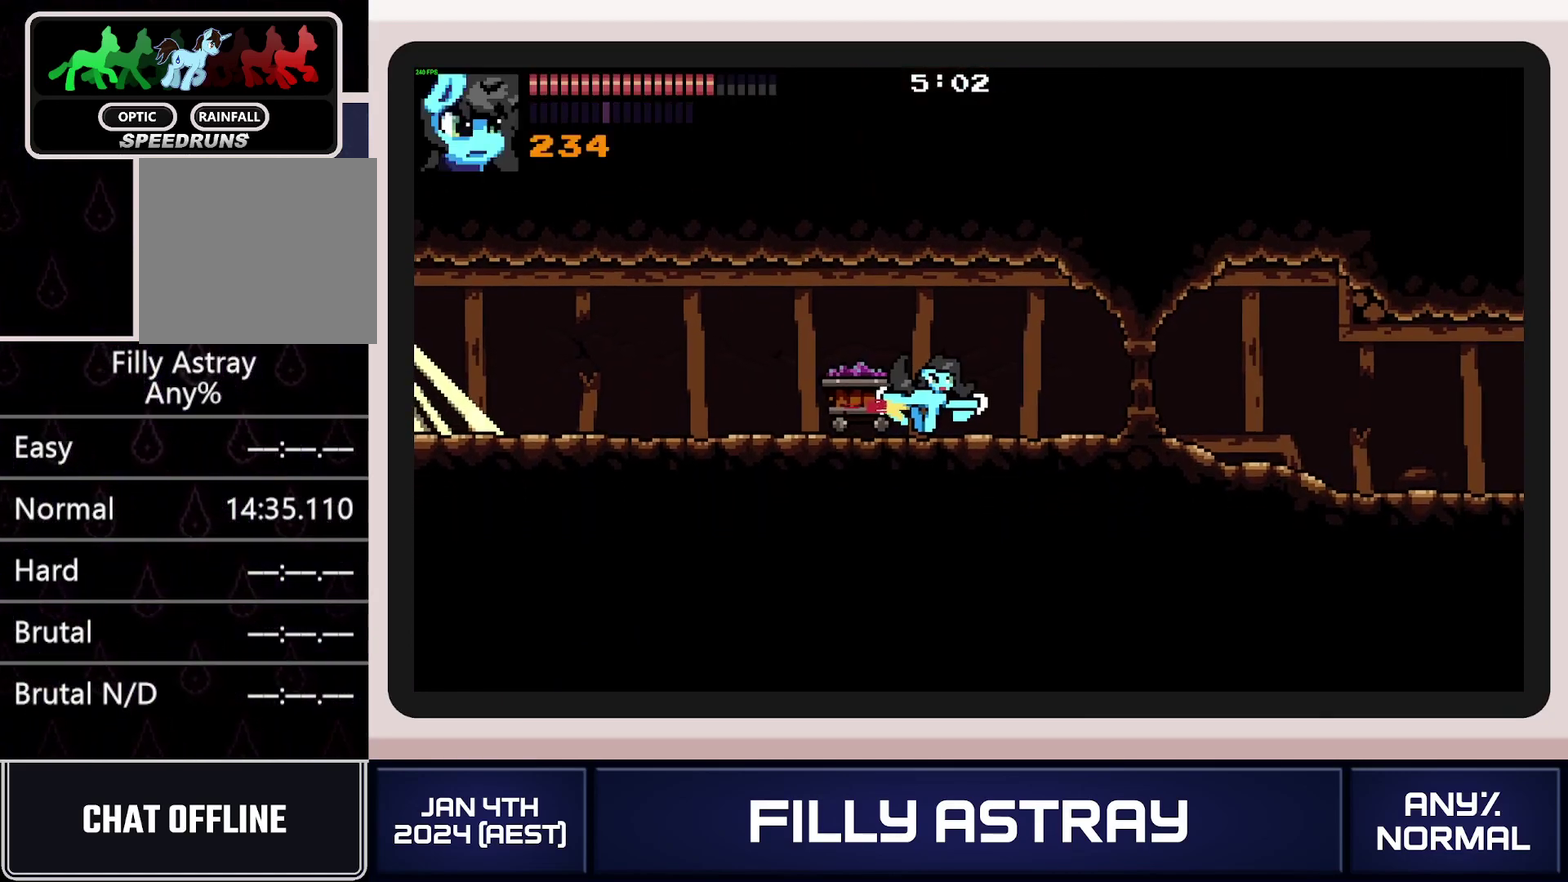
{"buttons": ["A", "L2", "DPAD_RIGHT"], "events": [[33, "B", "up"], [200, "A", "down"], [233, "DPAD_RIGHT", "down"], [283, "A", "up"], [333, "A", "down"], [400, "L2", "up"], [417, "A", "up"], [450, "L2", "down"], [483, "A", "down"]]}
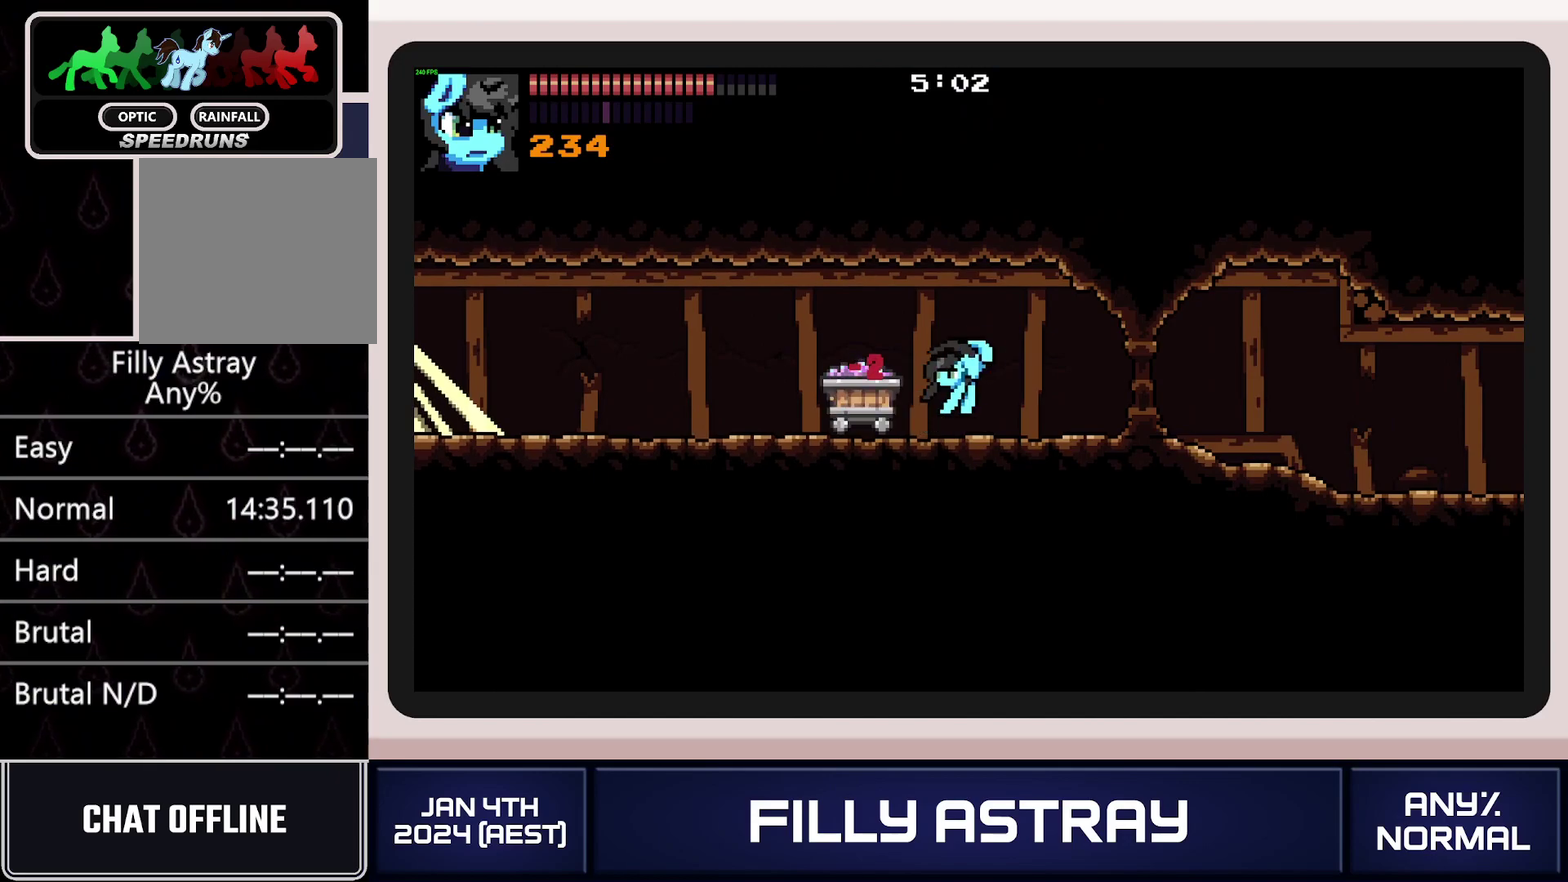
{"buttons": [], "events": [[117, "A", "up"], [217, "DPAD_RIGHT", "up"], [217, "L2", "up"]]}
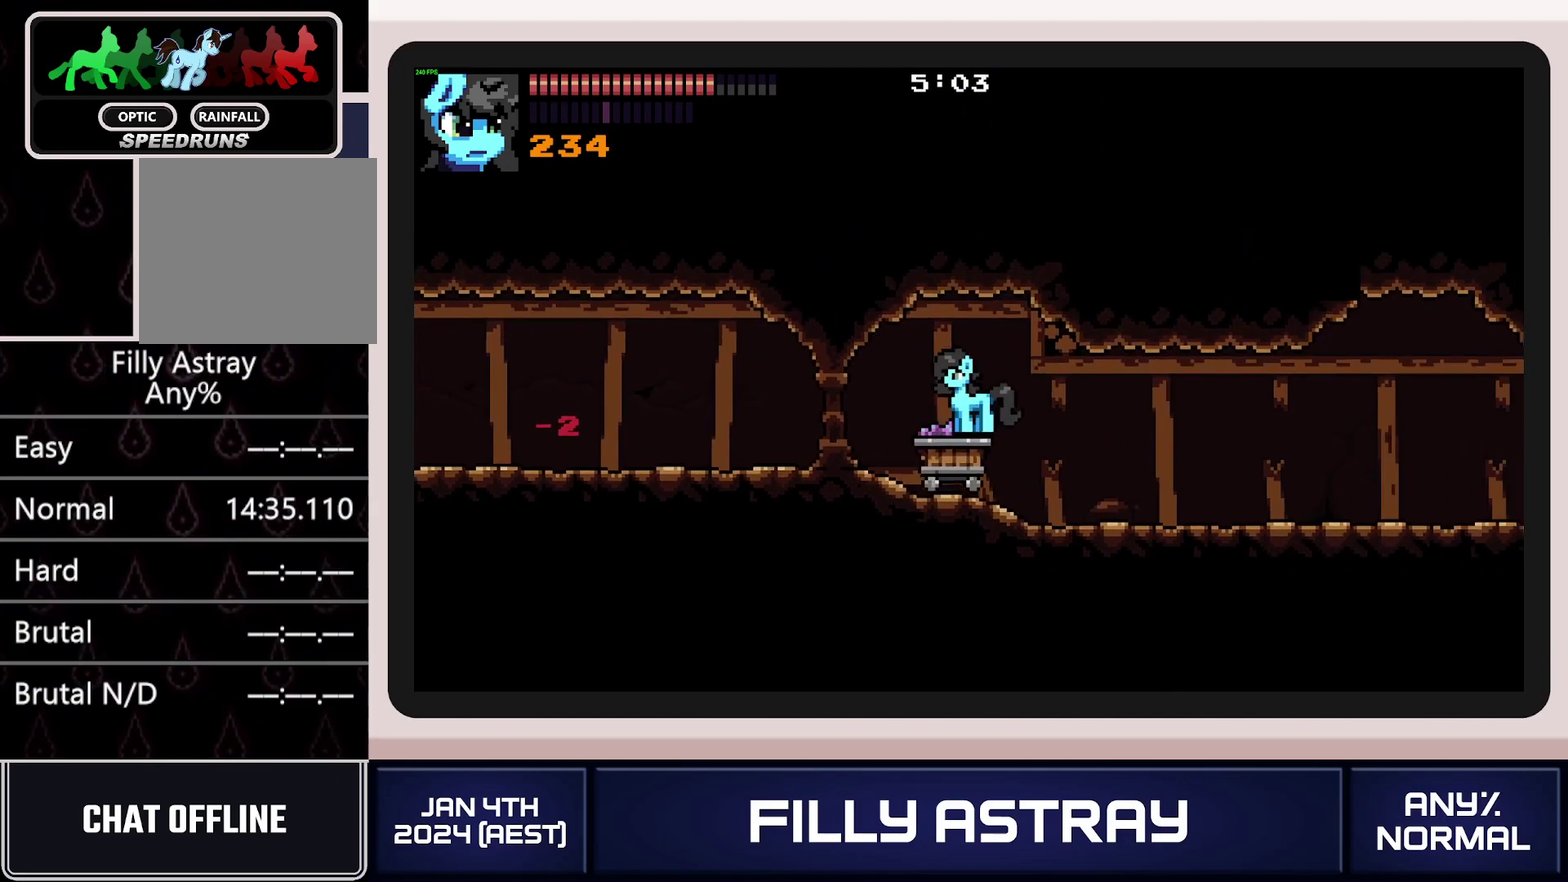
{"buttons": [], "events": []}
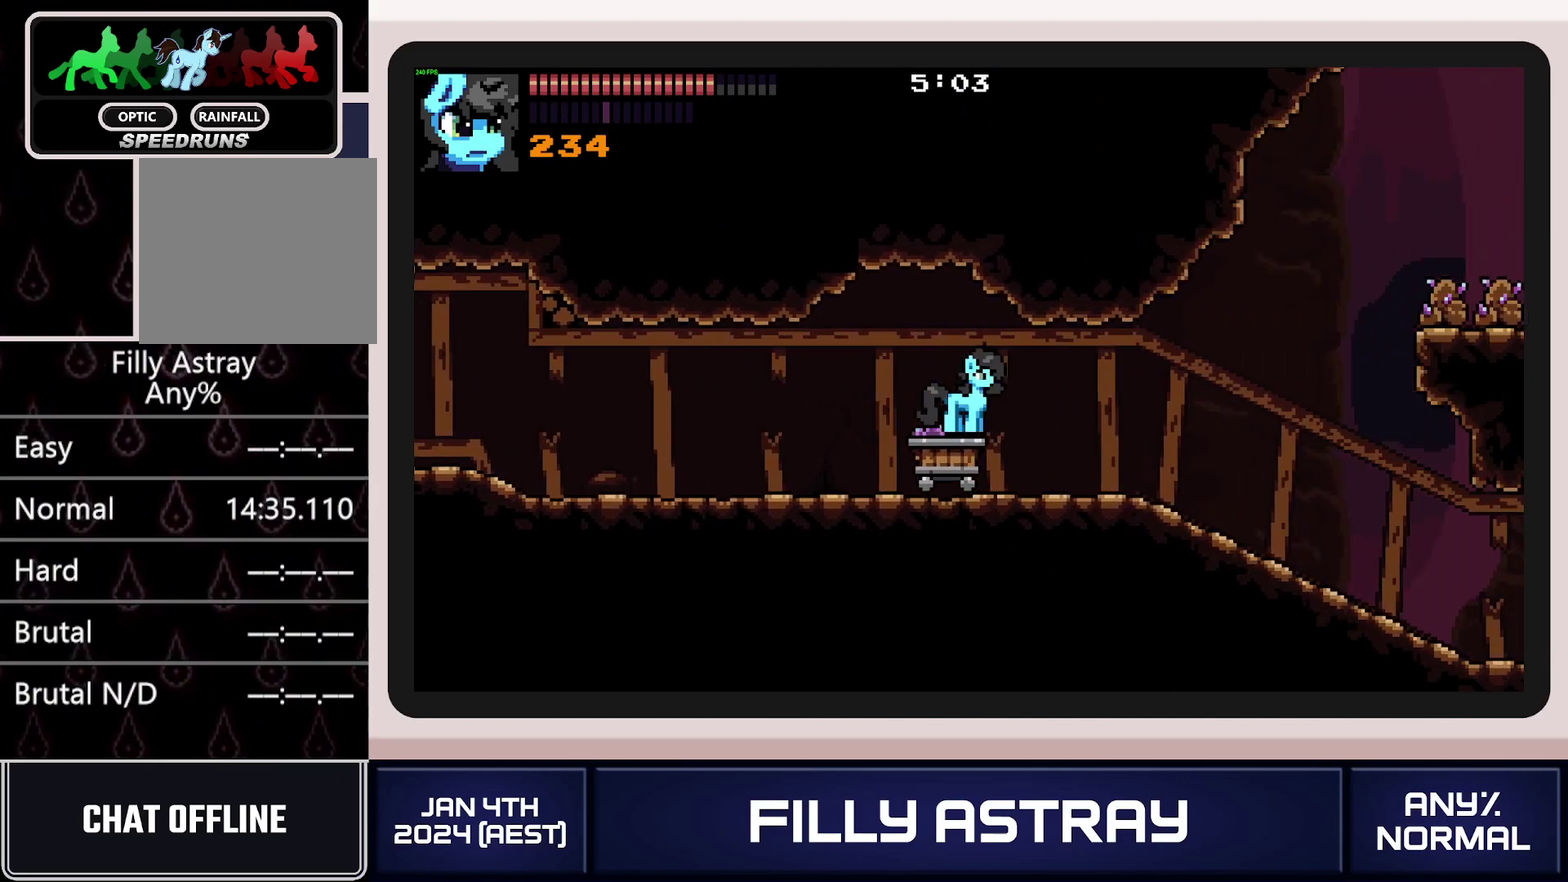
{"buttons": ["L2"], "events": [[50, "L2", "down"]]}
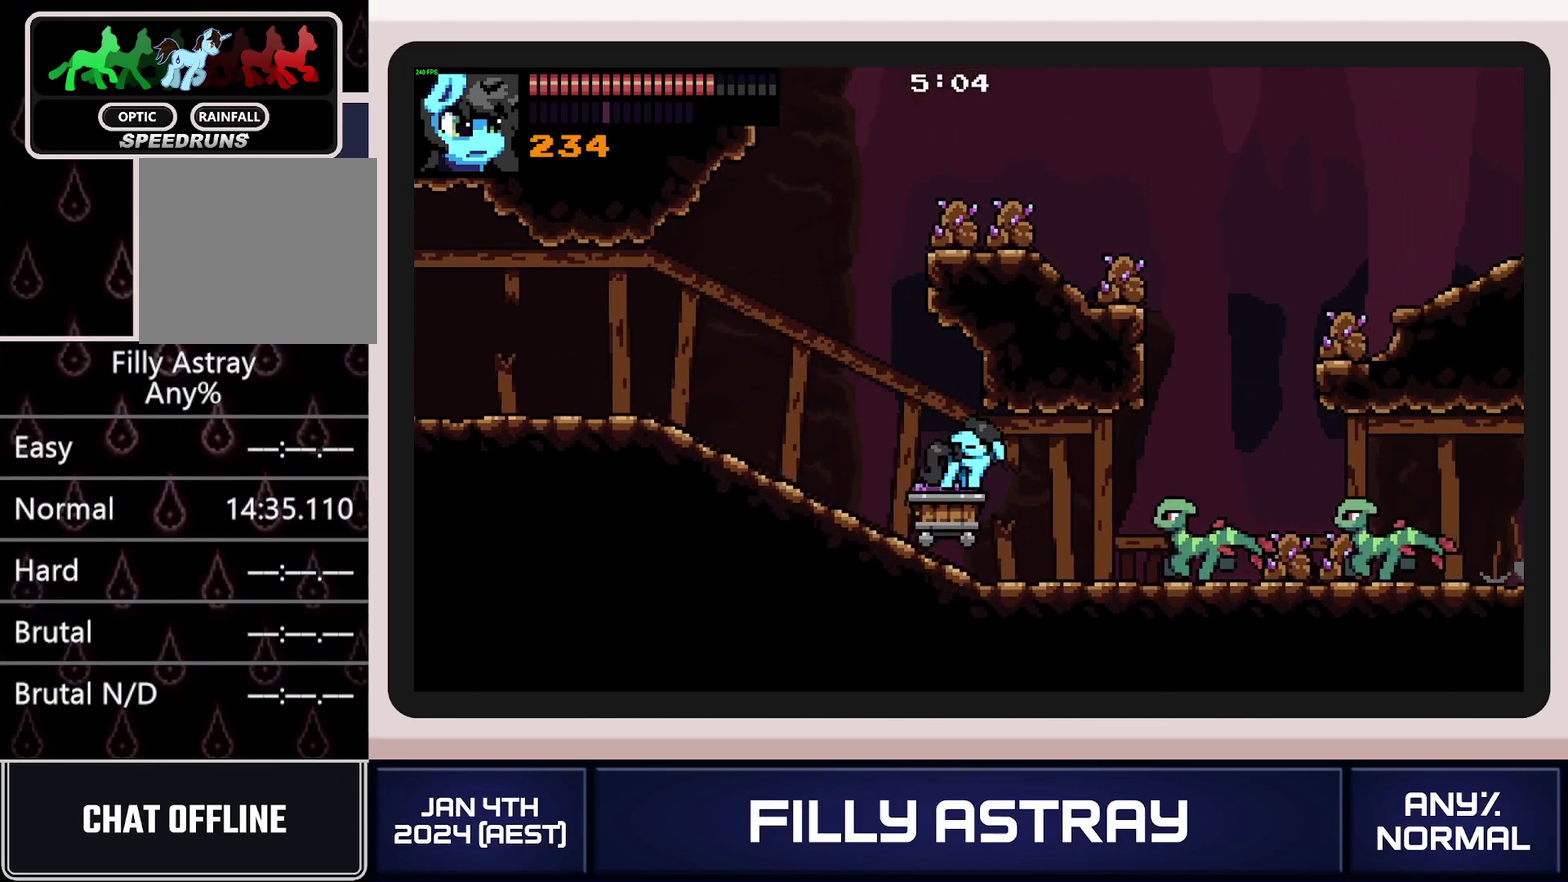
{"buttons": ["L2"], "events": []}
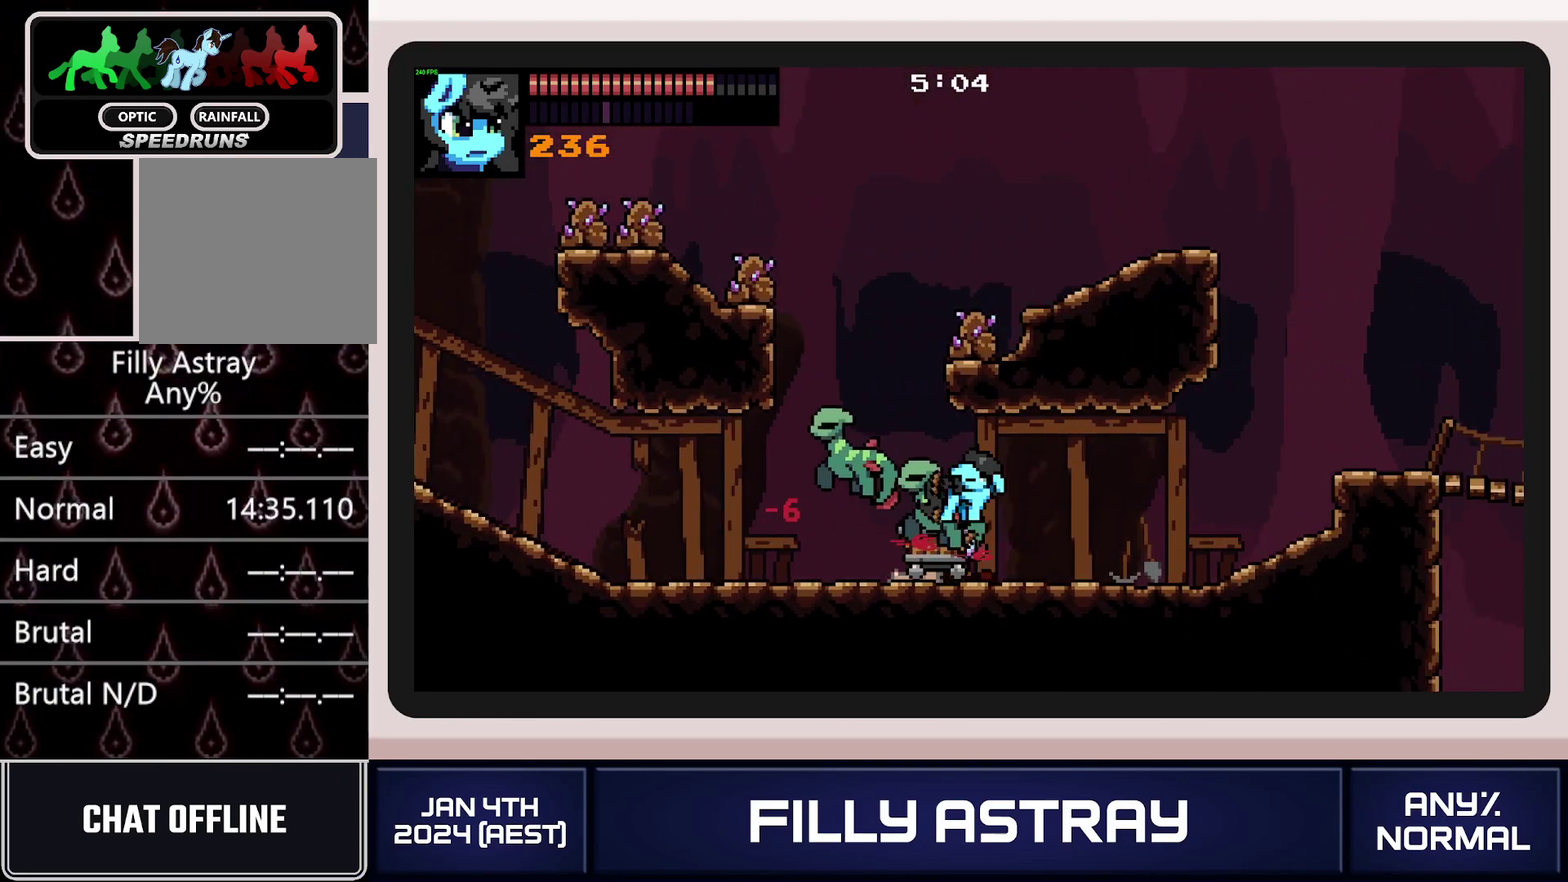
{"buttons": ["A", "DPAD_DOWN", "DPAD_RIGHT"], "events": [[33, "L2", "up"], [384, "DPAD_DOWN", "down"], [384, "DPAD_RIGHT", "down"], [417, "A", "down"]]}
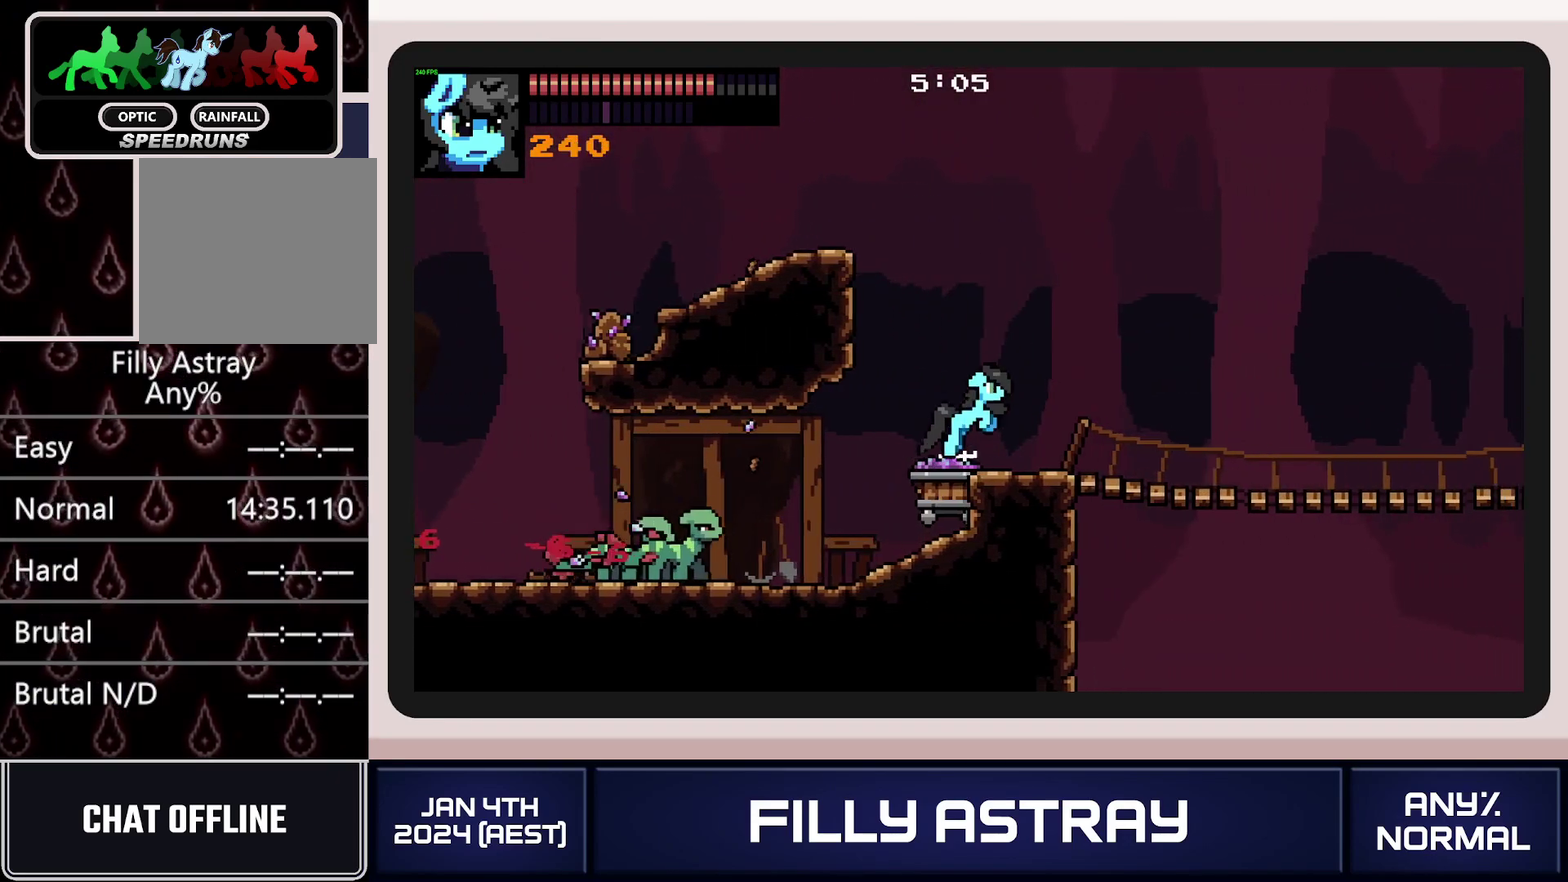
{"buttons": ["DPAD_DOWN", "DPAD_RIGHT"], "events": [[250, "A", "up"]]}
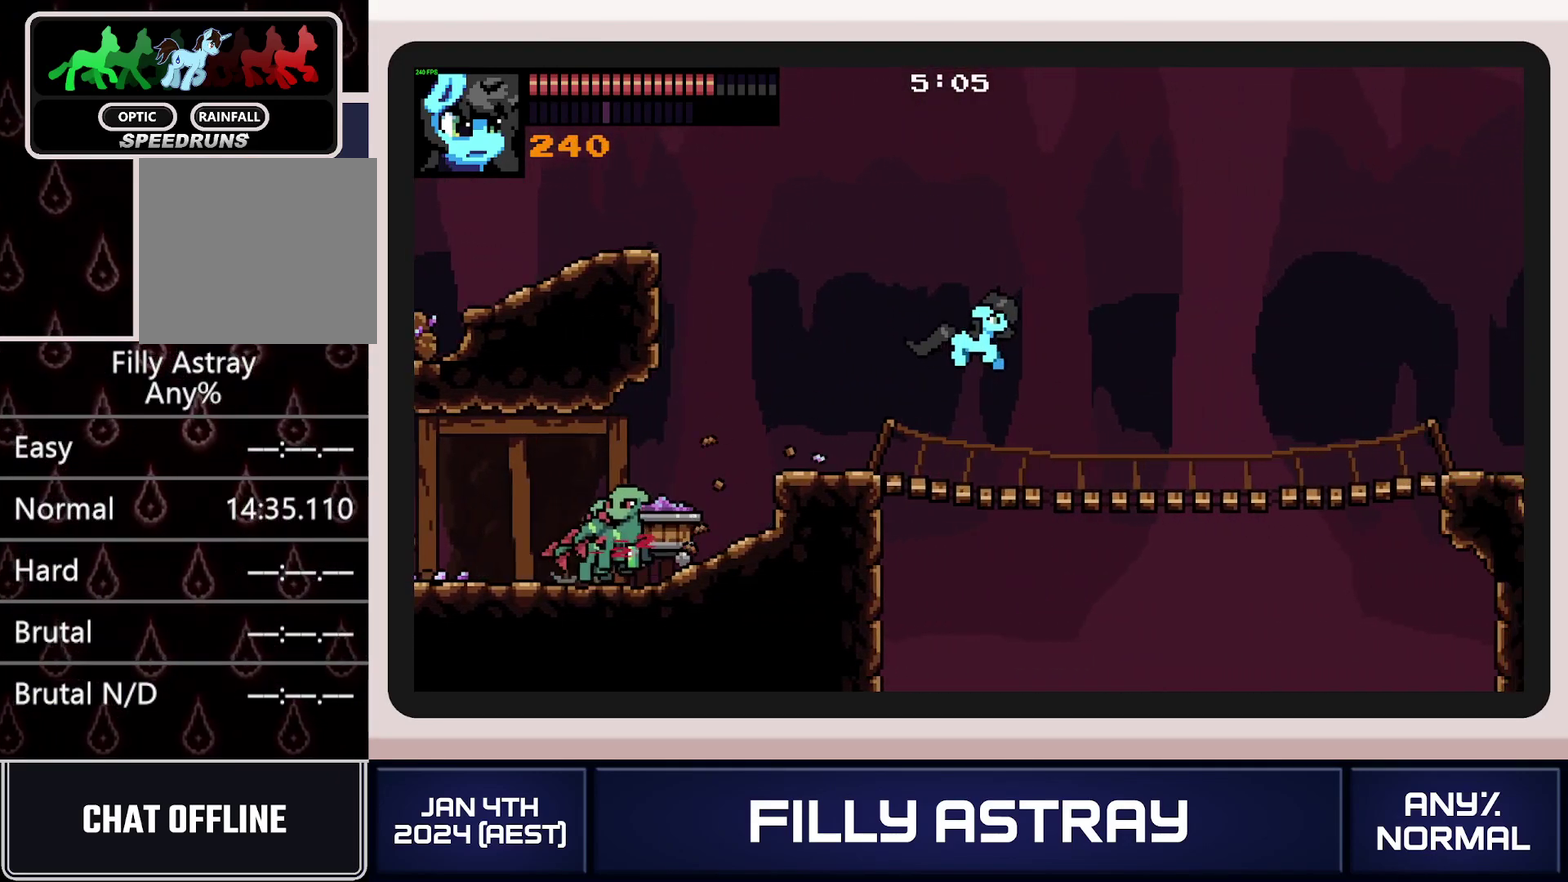
{"buttons": ["A", "DPAD_DOWN", "DPAD_RIGHT"], "events": [[400, "A", "down"]]}
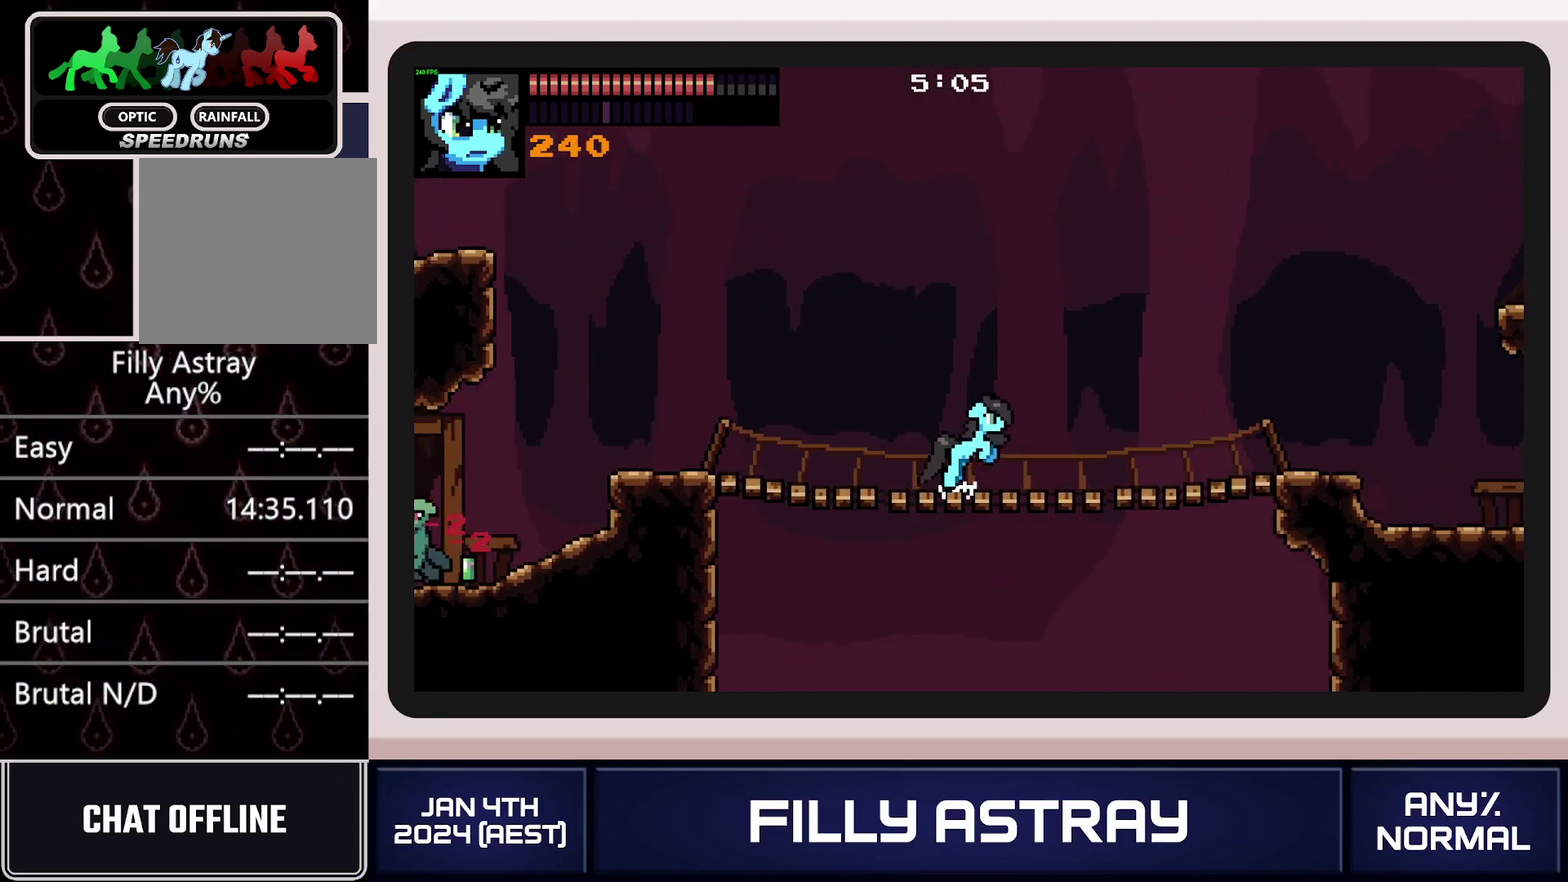
{"buttons": ["DPAD_RIGHT"], "events": [[150, "DPAD_DOWN", "up"], [283, "A", "up"]]}
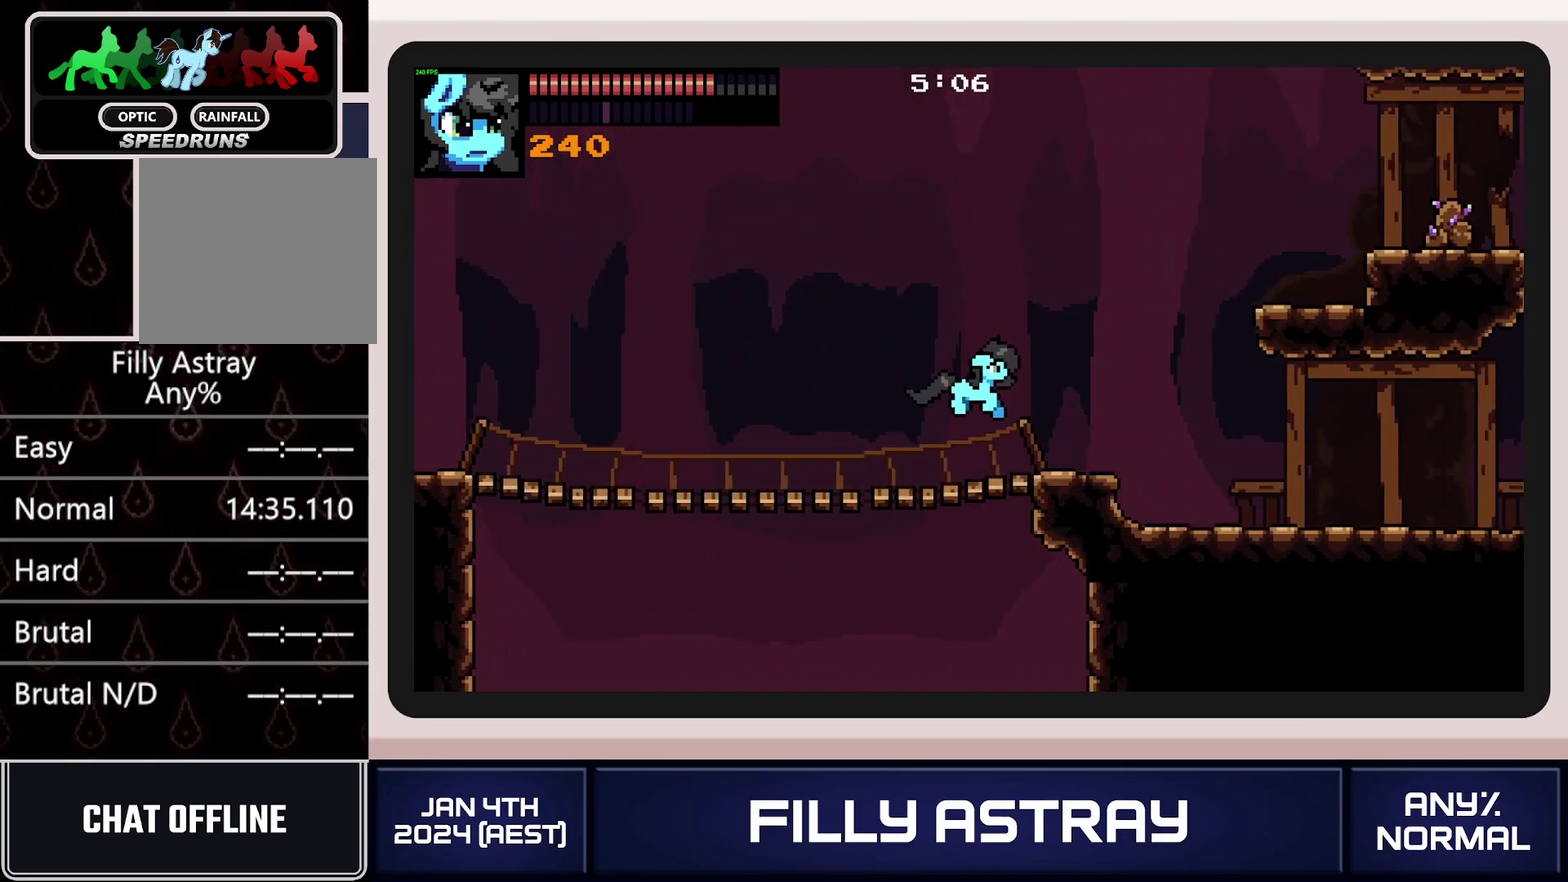
{"buttons": ["A", "DPAD_RIGHT"], "events": [[450, "A", "down"]]}
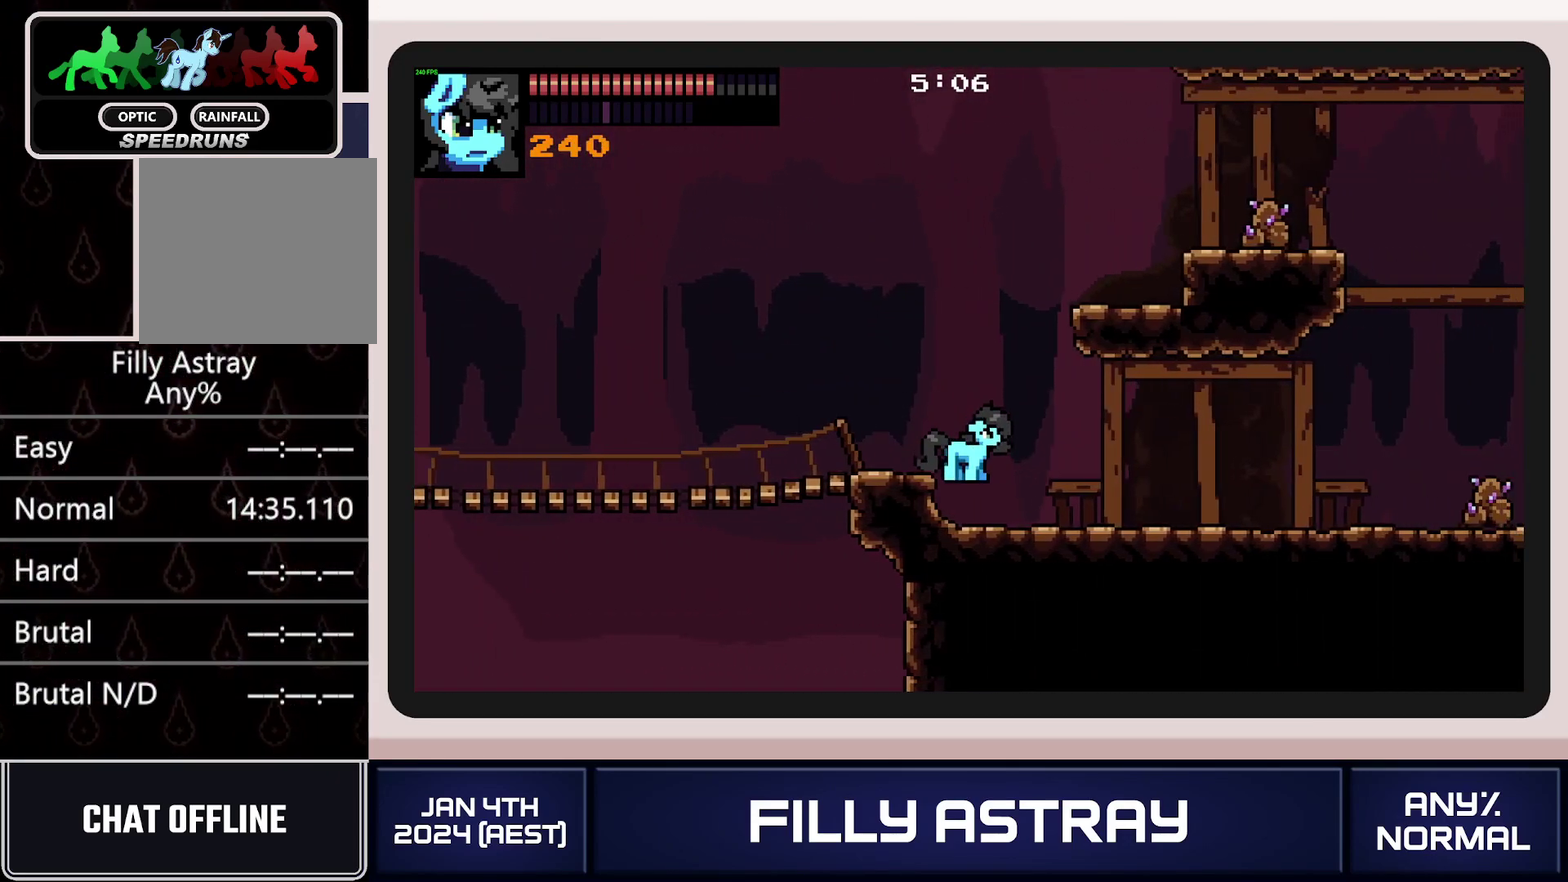
{"buttons": ["A", "DPAD_DOWN", "DPAD_RIGHT"], "events": [[283, "A", "up"], [450, "DPAD_DOWN", "down"], [483, "A", "down"]]}
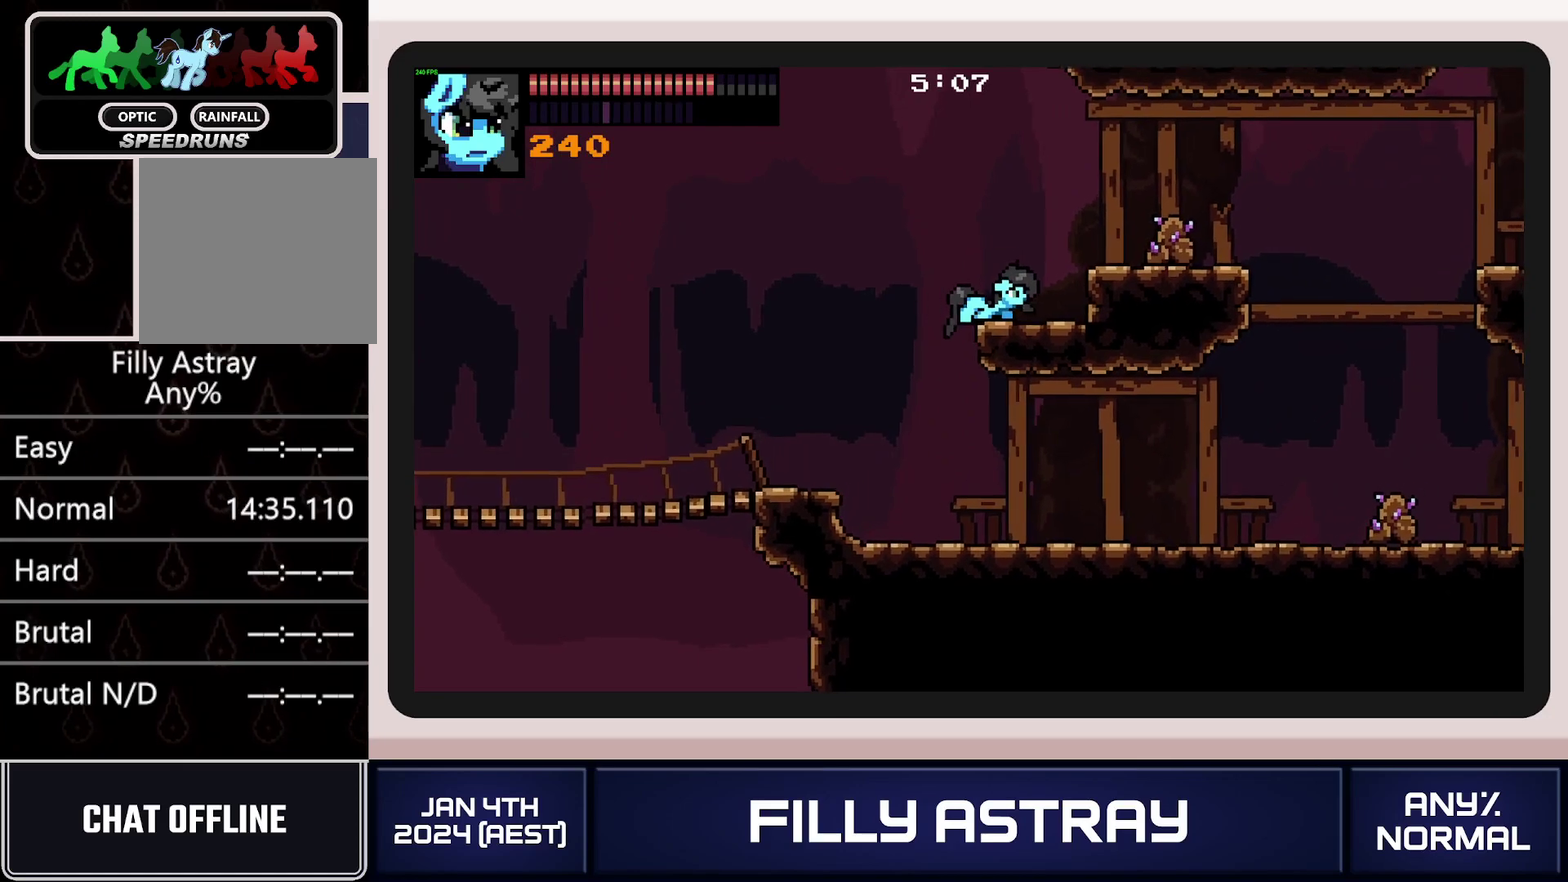
{"buttons": ["DPAD_LEFT"], "events": [[100, "A", "up"], [417, "DPAD_RIGHT", "up"], [434, "DPAD_LEFT", "down"], [467, "DPAD_DOWN", "up"]]}
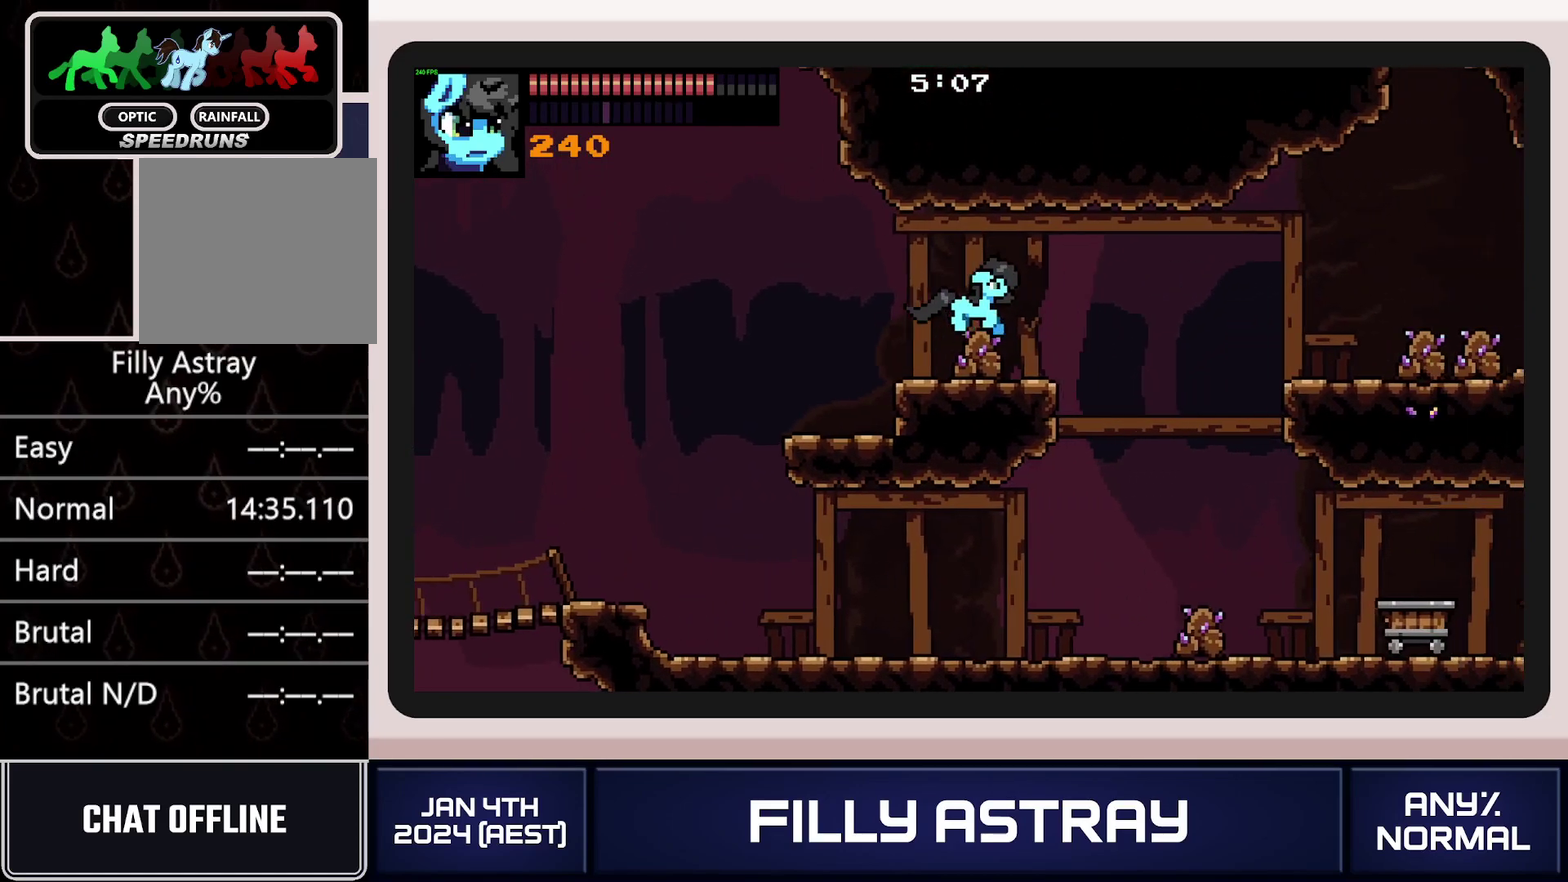
{"buttons": ["DPAD_DOWN", "DPAD_RIGHT"], "events": [[16, "DPAD_DOWN", "down"], [33, "DPAD_LEFT", "up"], [50, "DPAD_RIGHT", "down"], [150, "A", "down"], [500, "A", "up"]]}
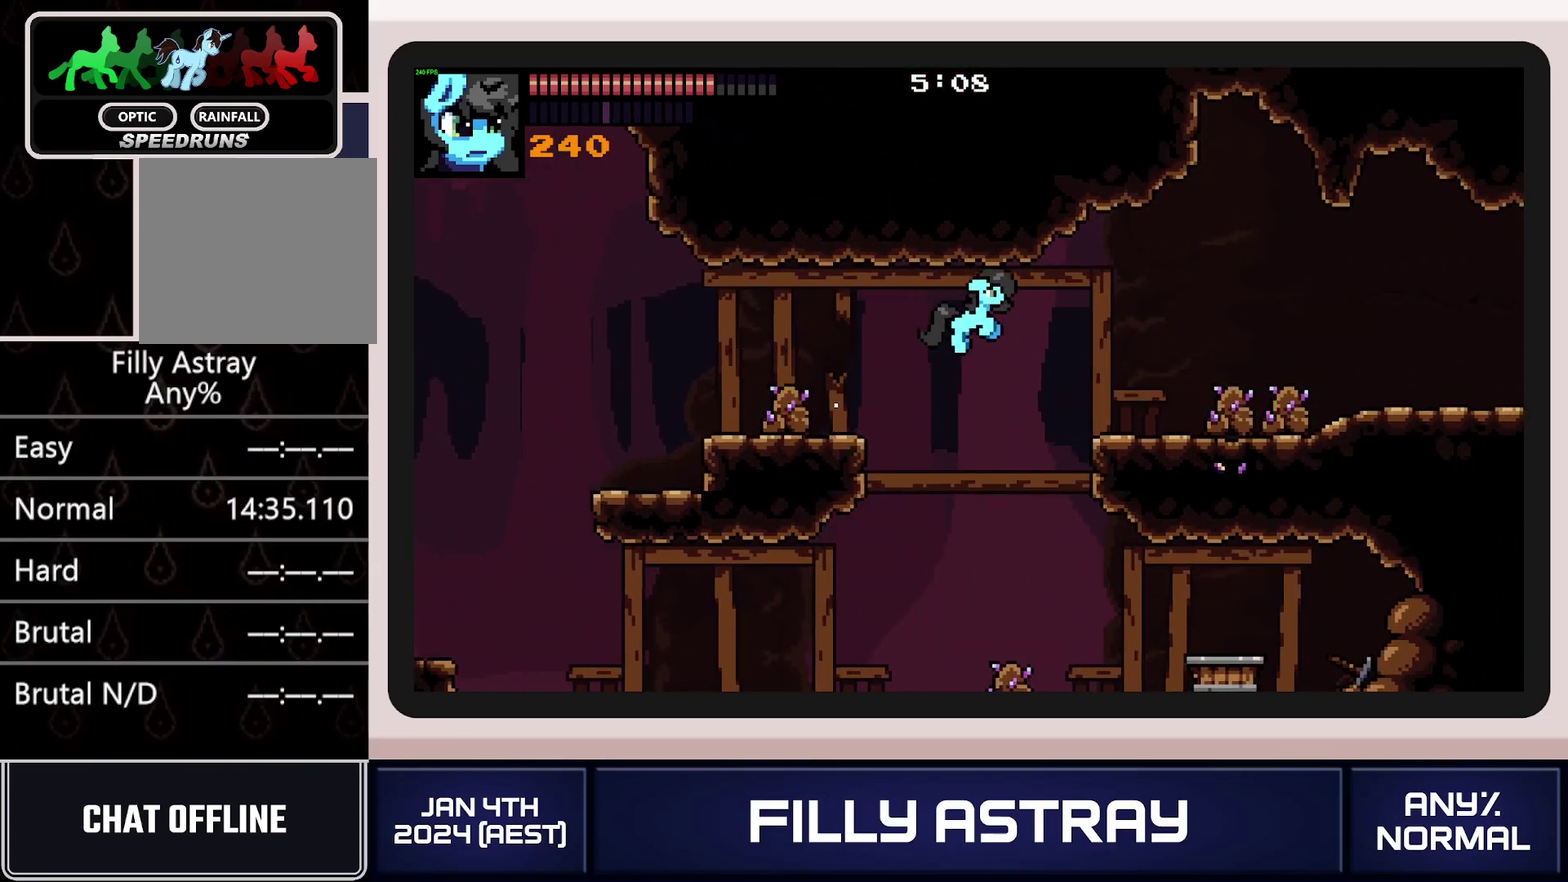
{"buttons": ["A", "DPAD_DOWN", "DPAD_RIGHT"], "events": [[434, "A", "down"]]}
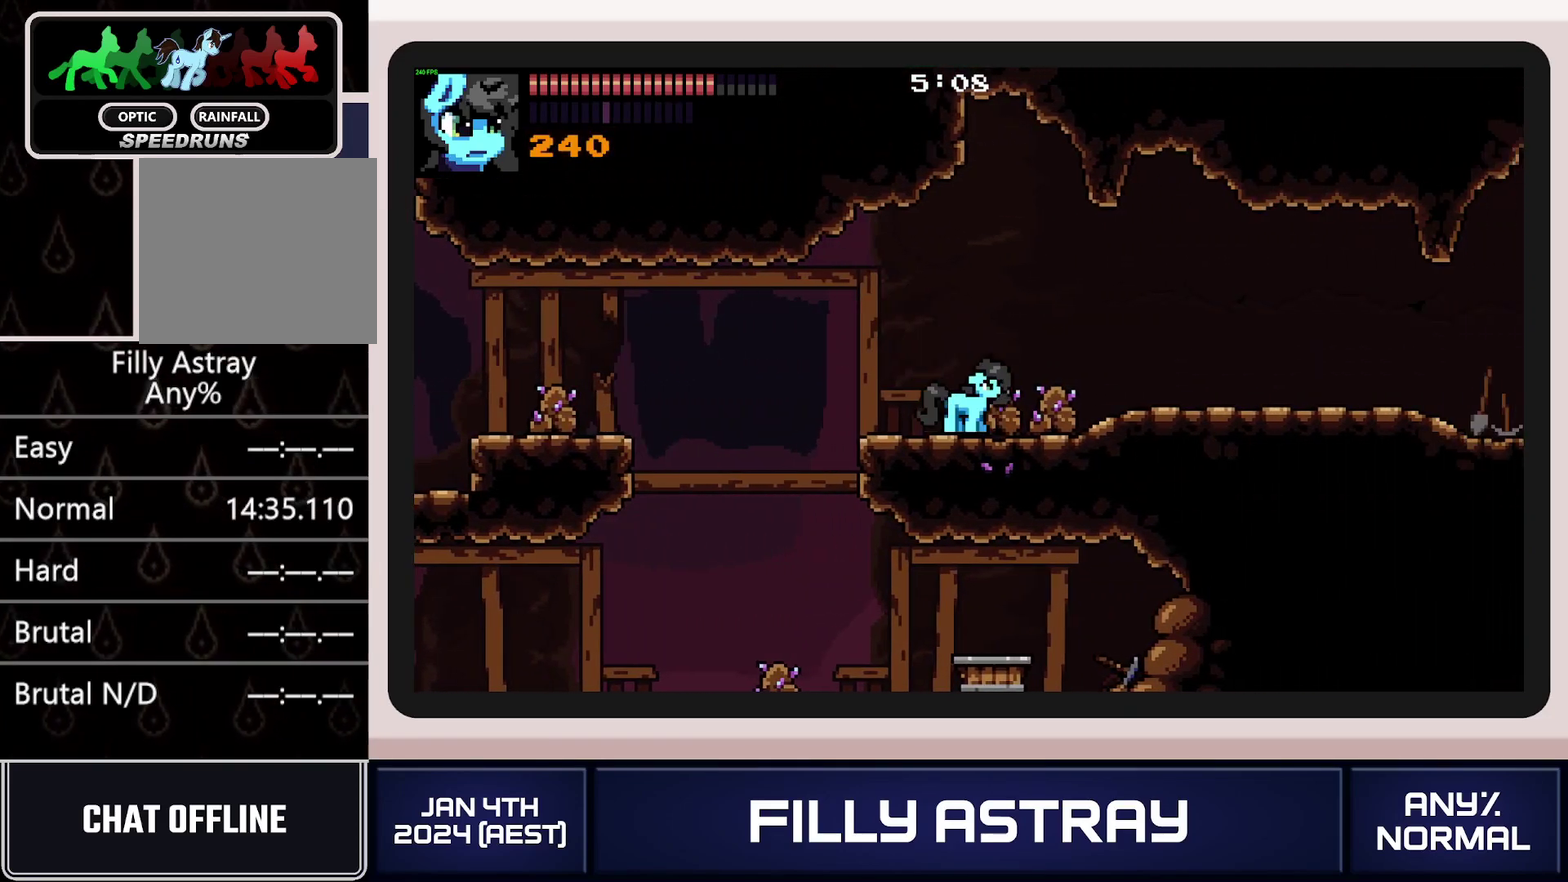
{"buttons": ["DPAD_RIGHT"], "events": [[266, "DPAD_DOWN", "up"], [383, "A", "up"]]}
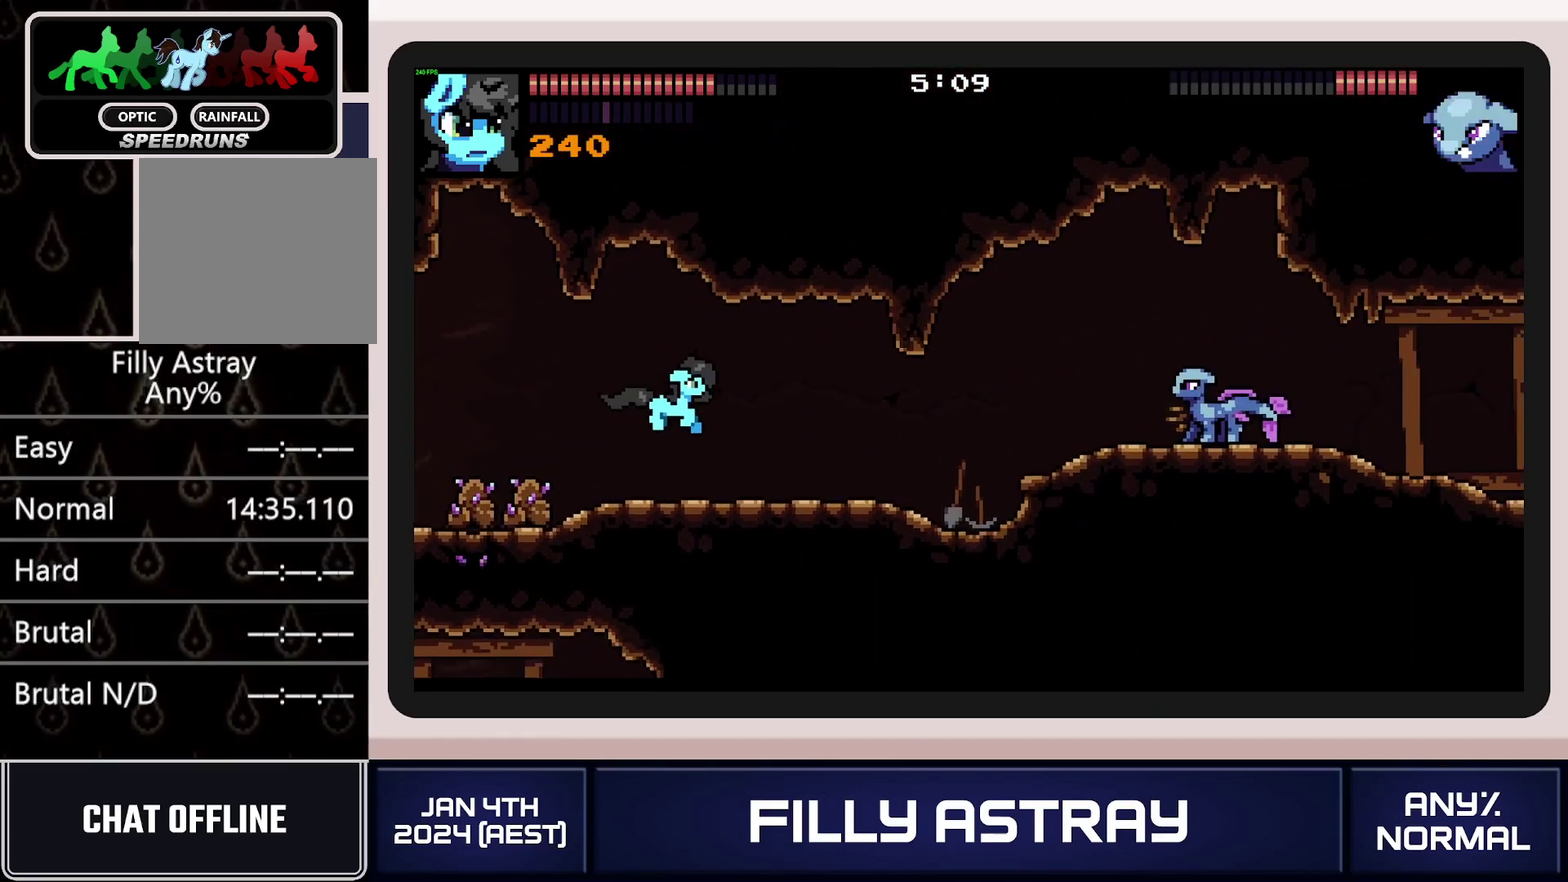
{"buttons": ["DPAD_RIGHT"], "events": []}
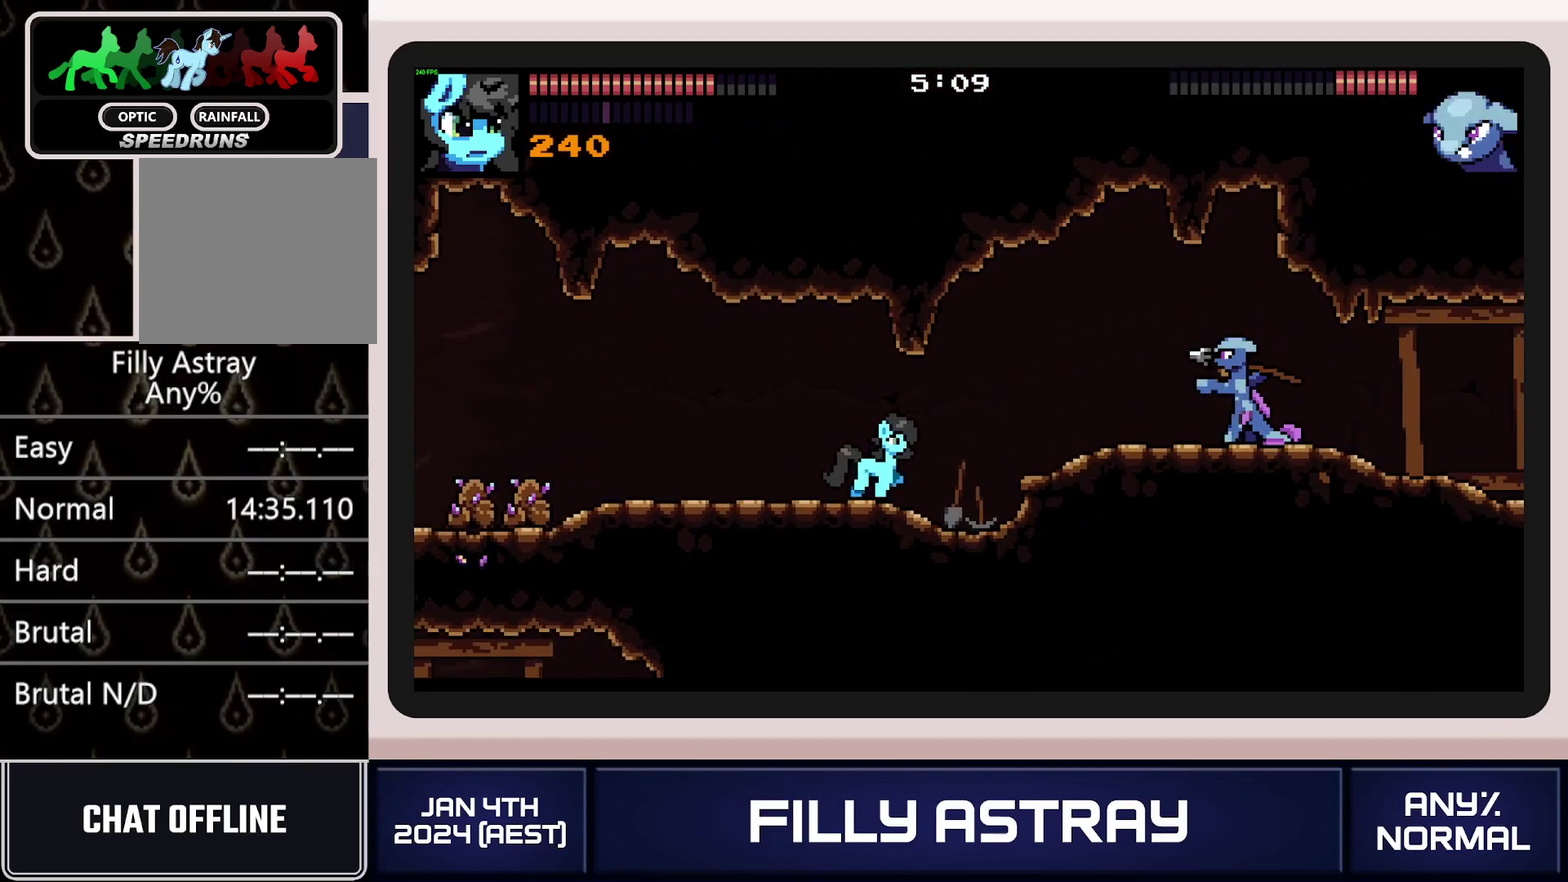
{"buttons": ["DPAD_RIGHT"], "events": []}
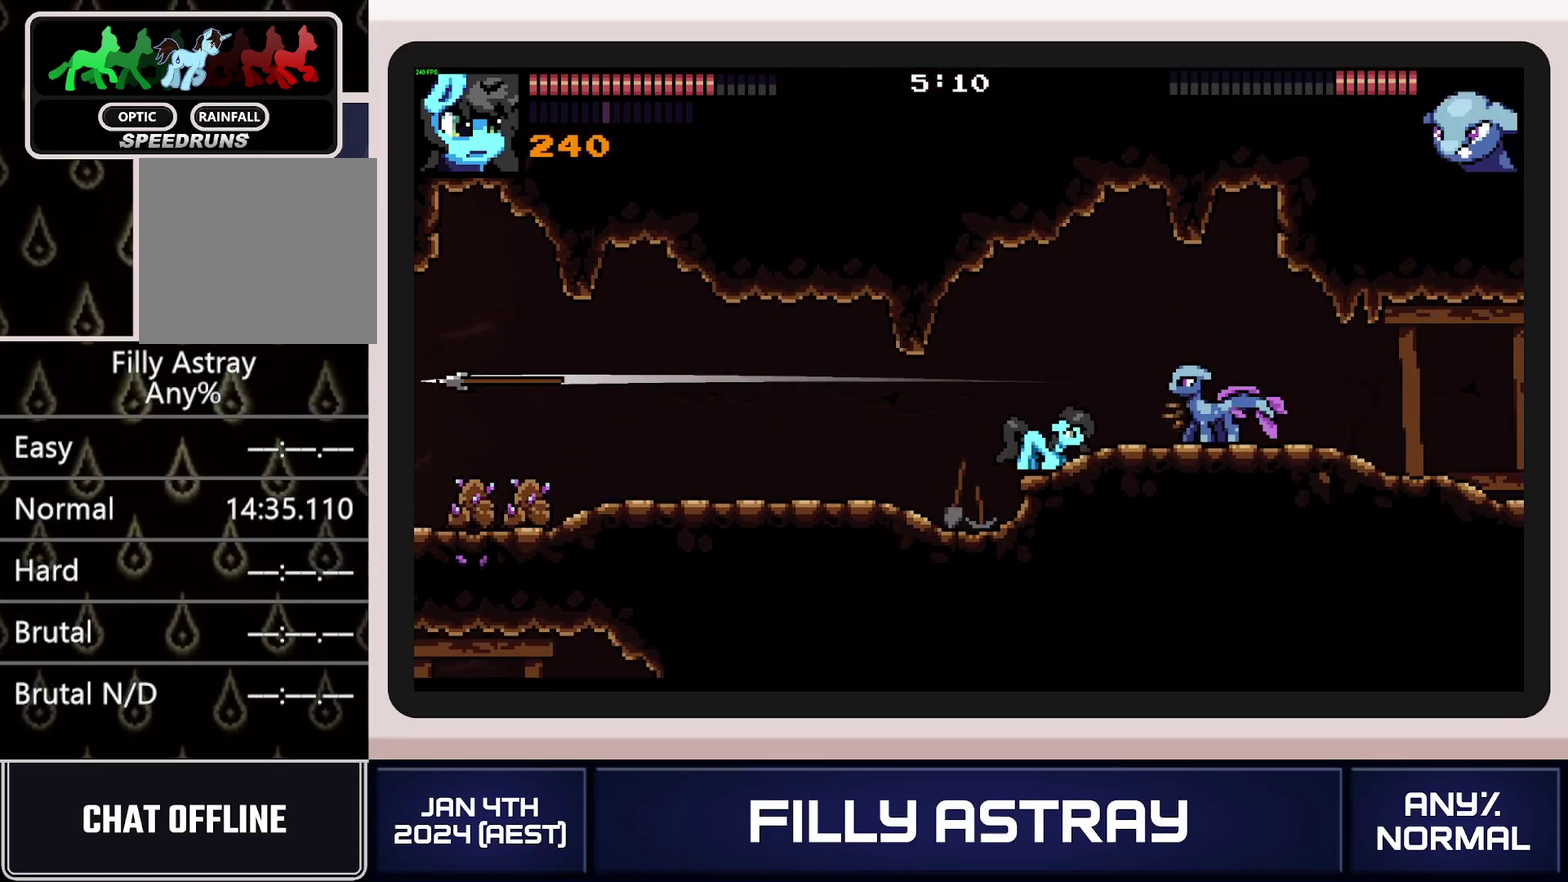
{"buttons": ["X", "L2"], "events": [[300, "DPAD_RIGHT", "up"], [334, "L2", "down"], [501, "X", "down"]]}
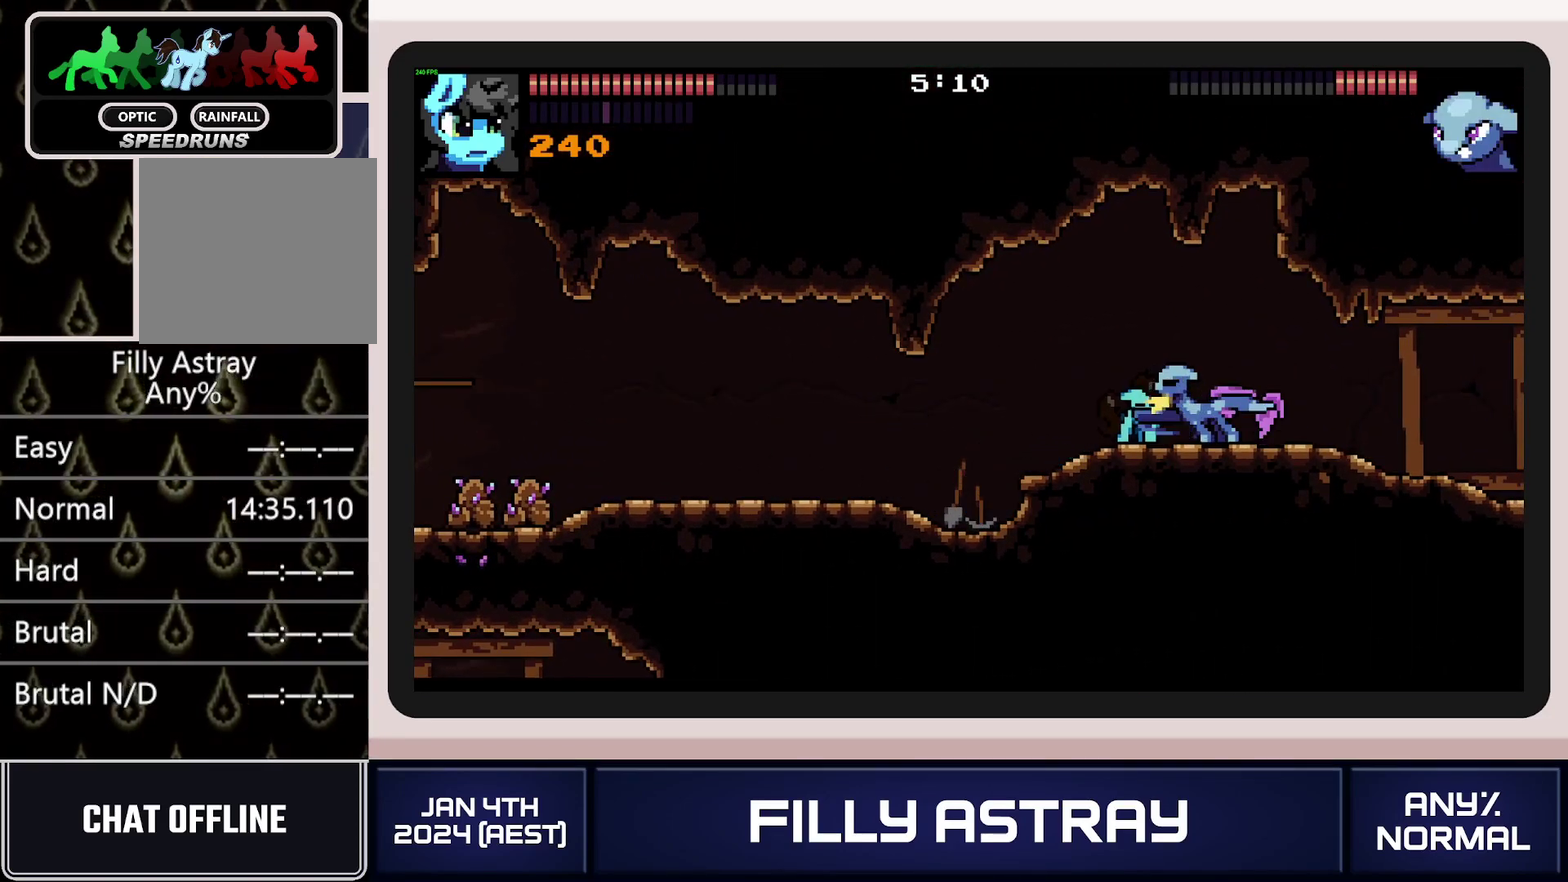
{"buttons": ["X", "DPAD_DOWN"], "events": [[100, "X", "up"], [166, "X", "down"], [250, "X", "up"], [300, "DPAD_DOWN", "down"], [300, "X", "down"], [367, "L2", "up"], [383, "X", "up"], [450, "X", "down"]]}
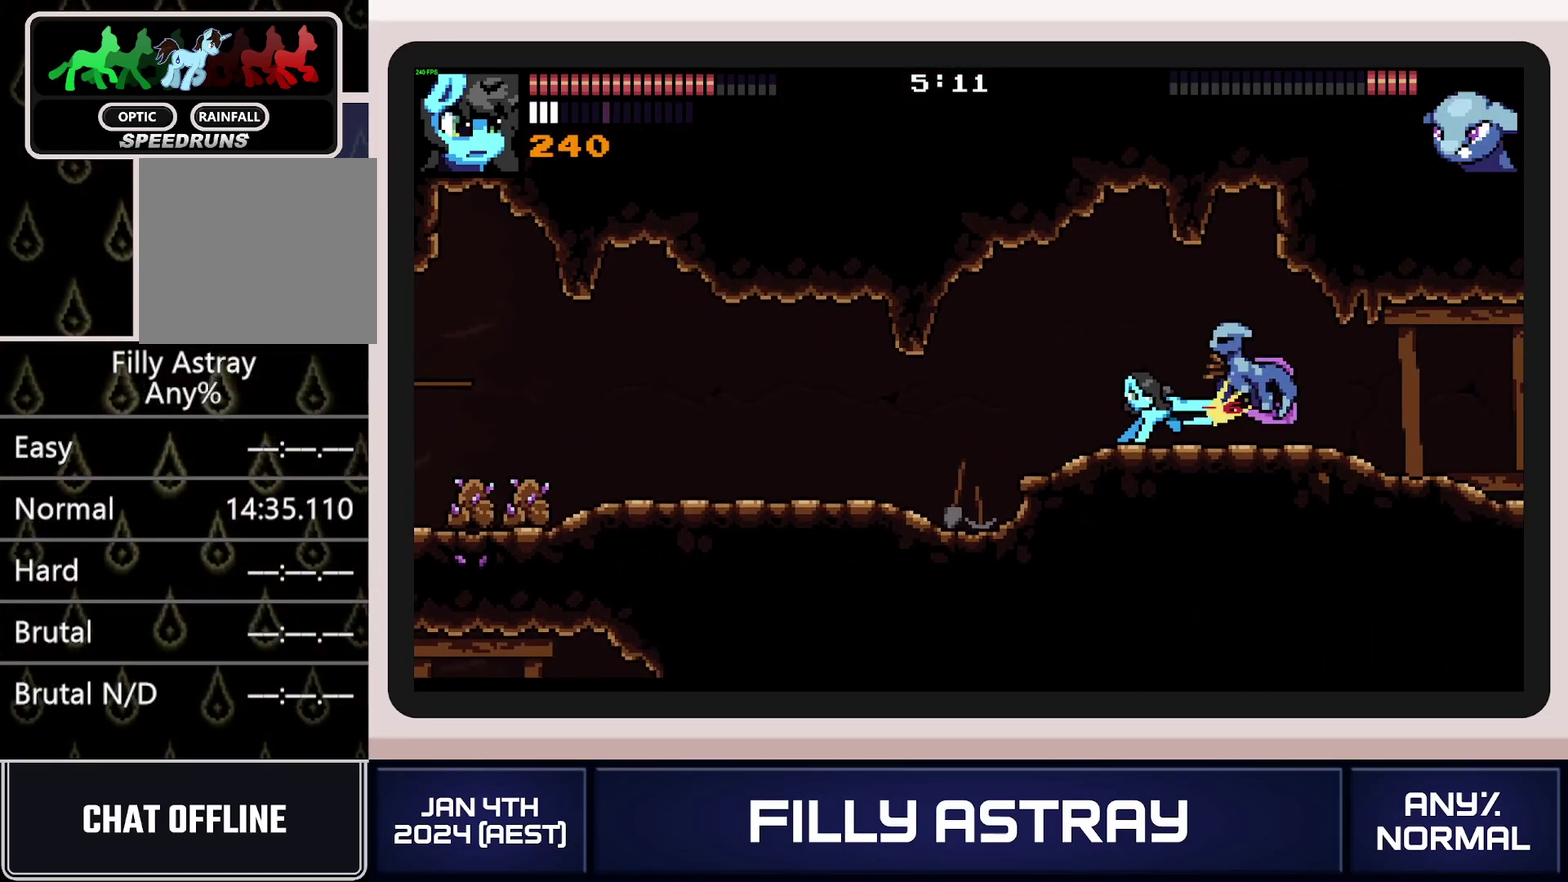
{"buttons": ["X", "DPAD_DOWN"], "events": [[50, "X", "up"], [100, "X", "down"], [167, "X", "up"], [234, "X", "down"], [317, "X", "up"], [367, "X", "down"]]}
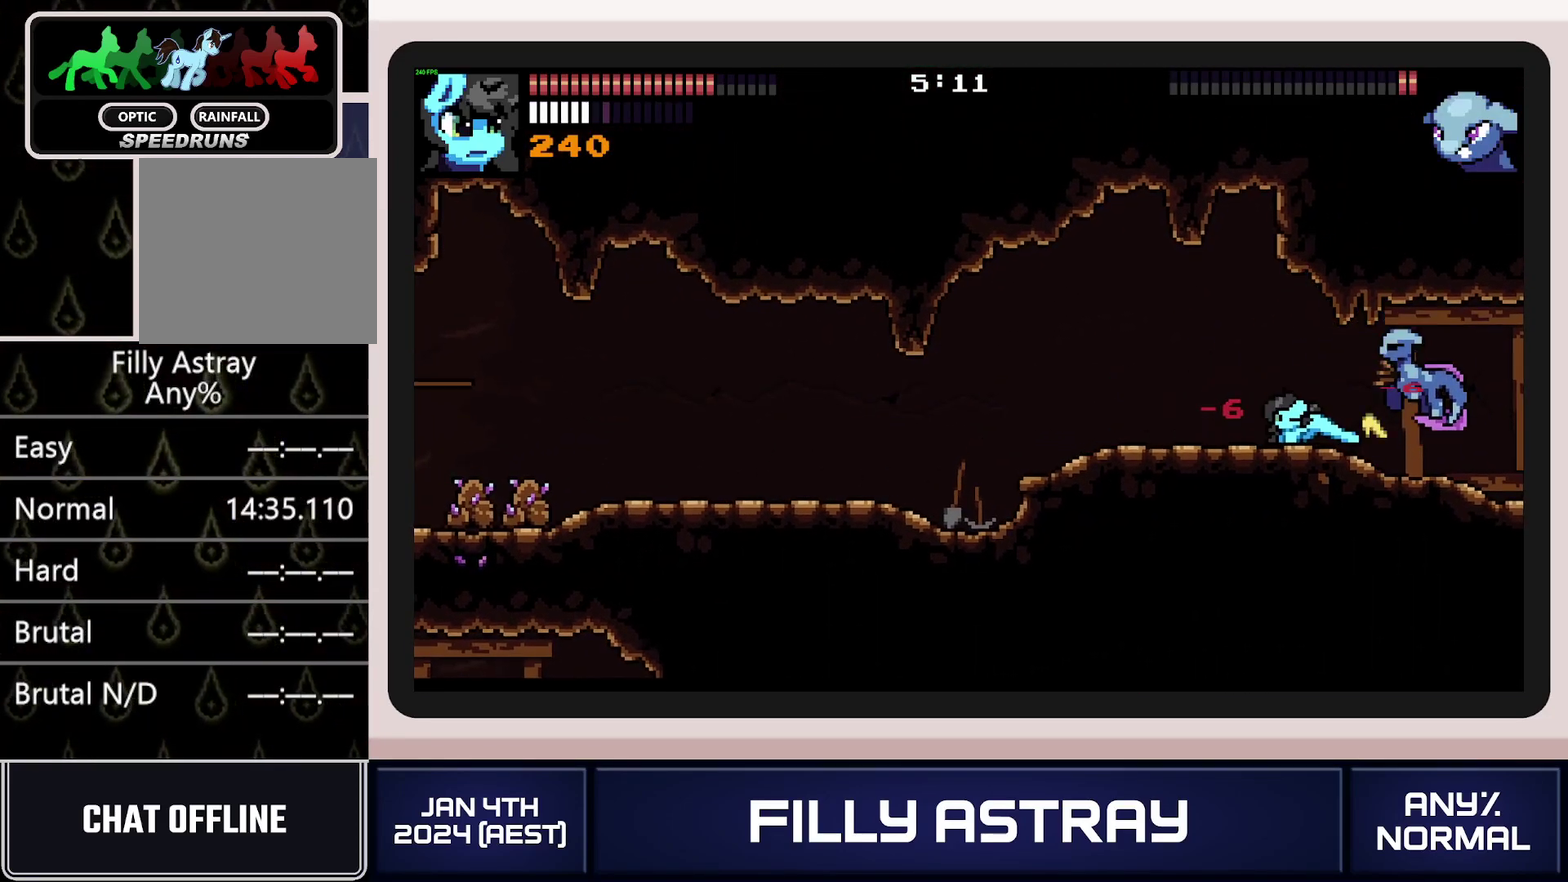
{"buttons": ["DPAD_LEFT"], "events": [[117, "DPAD_DOWN", "up"], [117, "X", "up"], [267, "DPAD_LEFT", "down"]]}
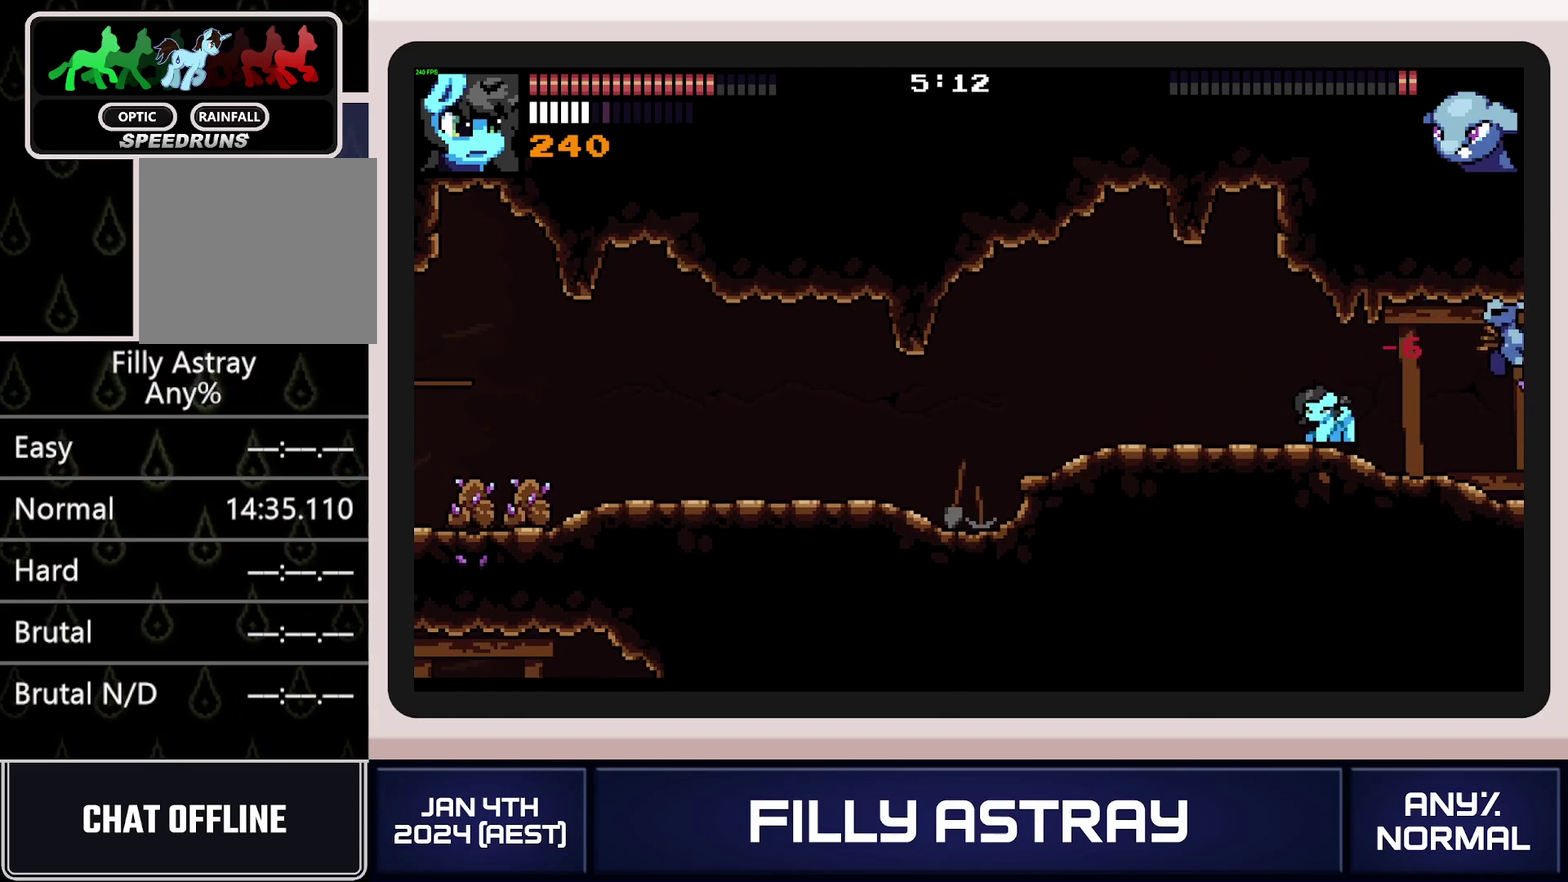
{"buttons": ["DPAD_DOWN", "DPAD_RIGHT"], "events": [[17, "DPAD_LEFT", "up"], [117, "DPAD_RIGHT", "down"], [351, "DPAD_DOWN", "down"], [401, "X", "down"], [501, "X", "up"]]}